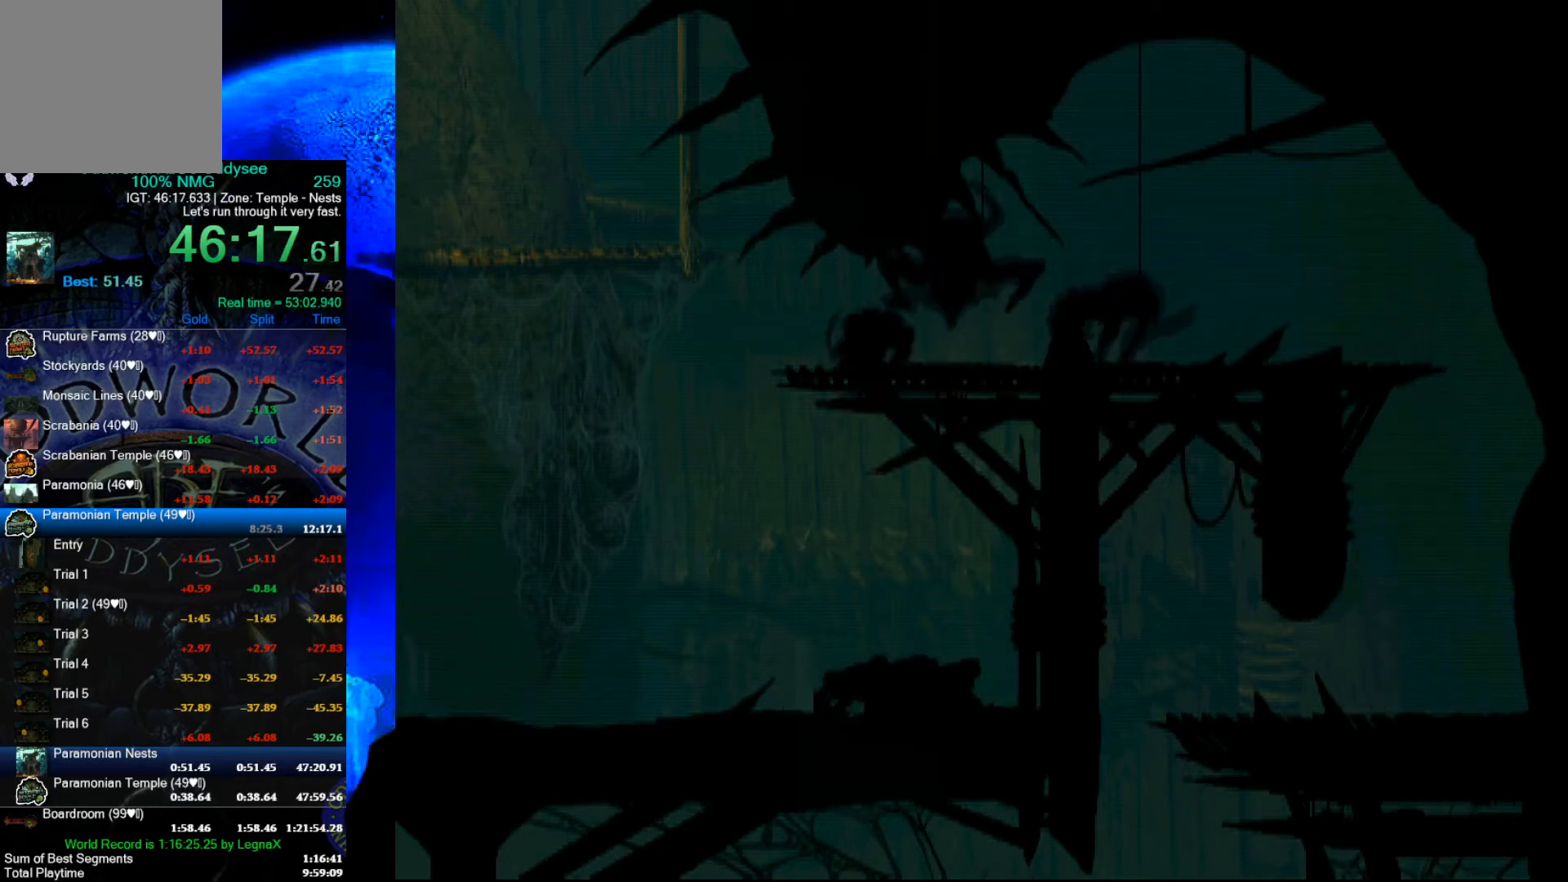
Gameplay with a controller (Xbox layout); each line is a JSON object with the inputs held at the frame after it. "events" lists button and stick changes between this image and that frame as [ms after this image, input, new state], when the widget could be followed in between. Not read: right_stick.
{"buttons": ["A", "R1"], "left_stick": "left", "events": []}
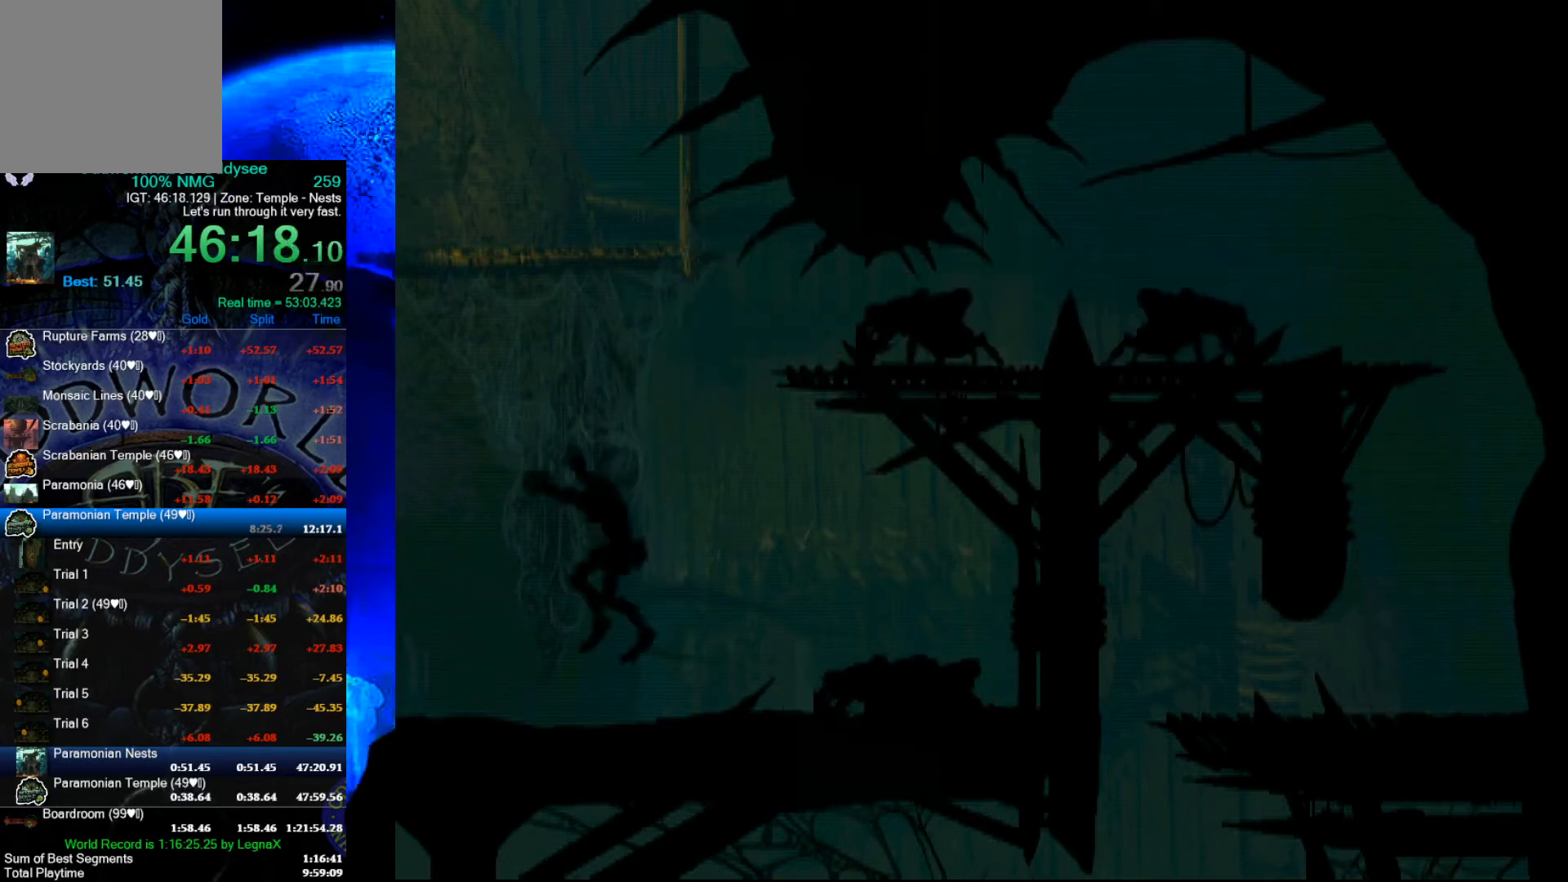
{"buttons": ["R1"], "left_stick": "left", "events": [[467, "A", "up"]]}
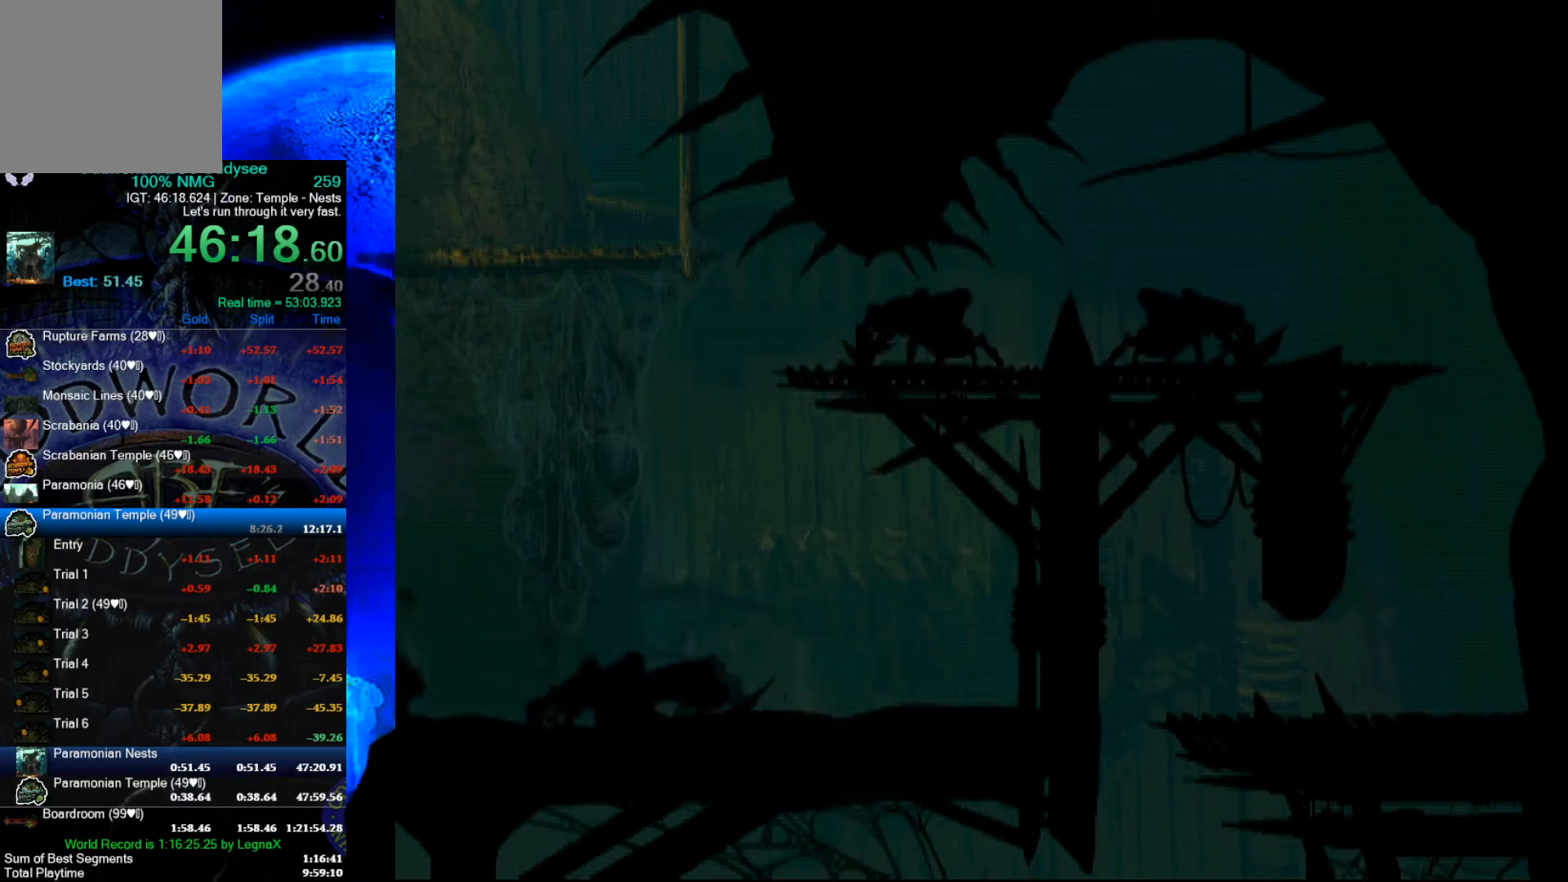
{"buttons": ["Y", "R1"], "left_stick": "left", "events": [[67, "Y", "down"]]}
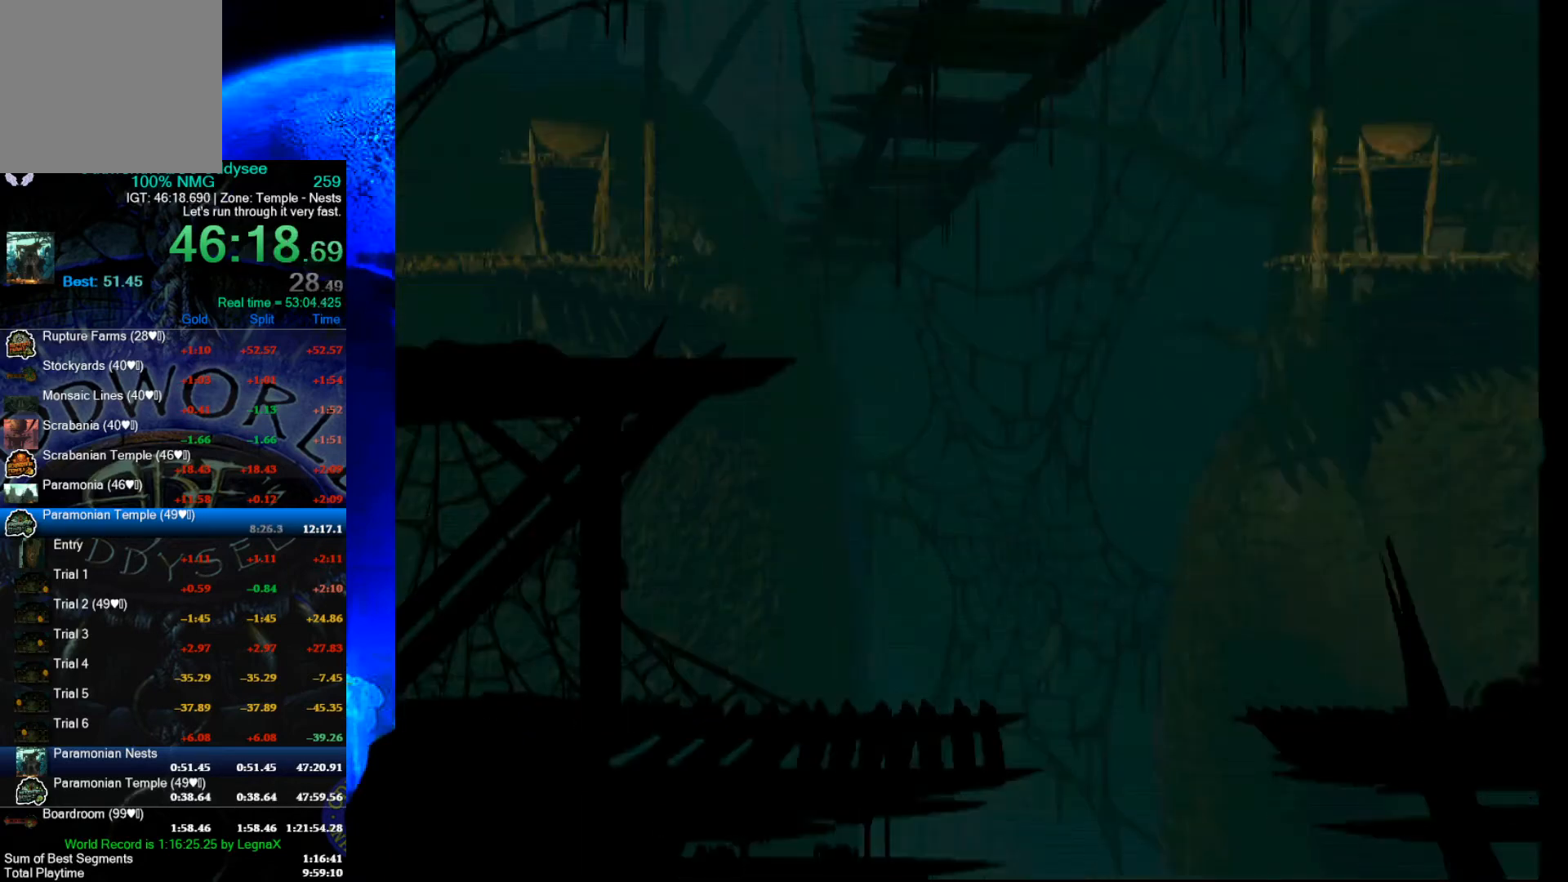
{"buttons": ["Y", "R1"], "left_stick": "left", "events": []}
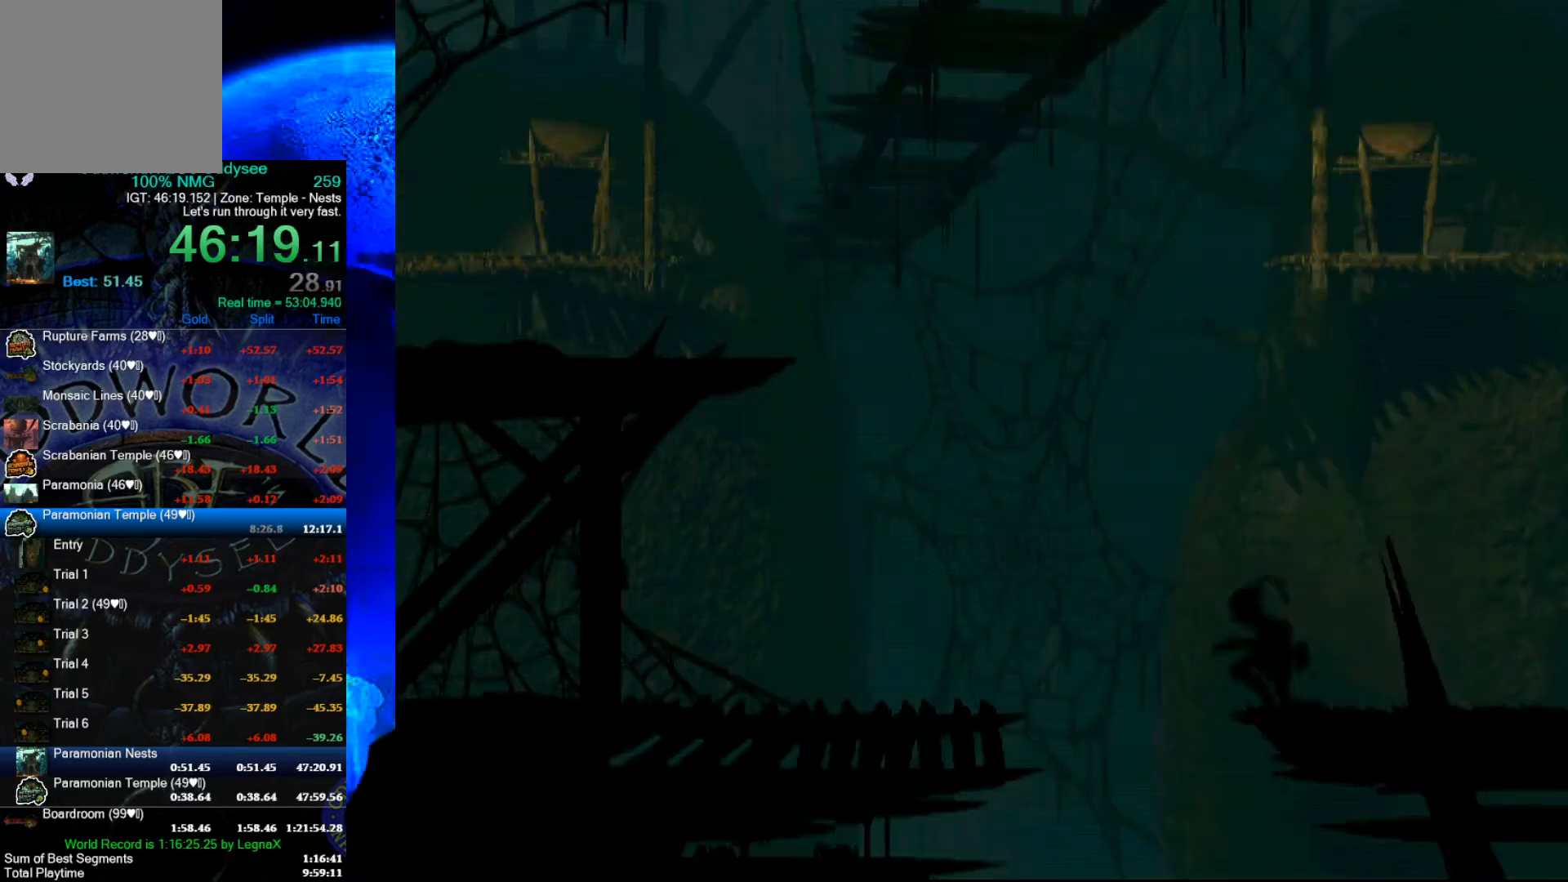
{"buttons": ["Y", "R1"], "left_stick": "left", "events": []}
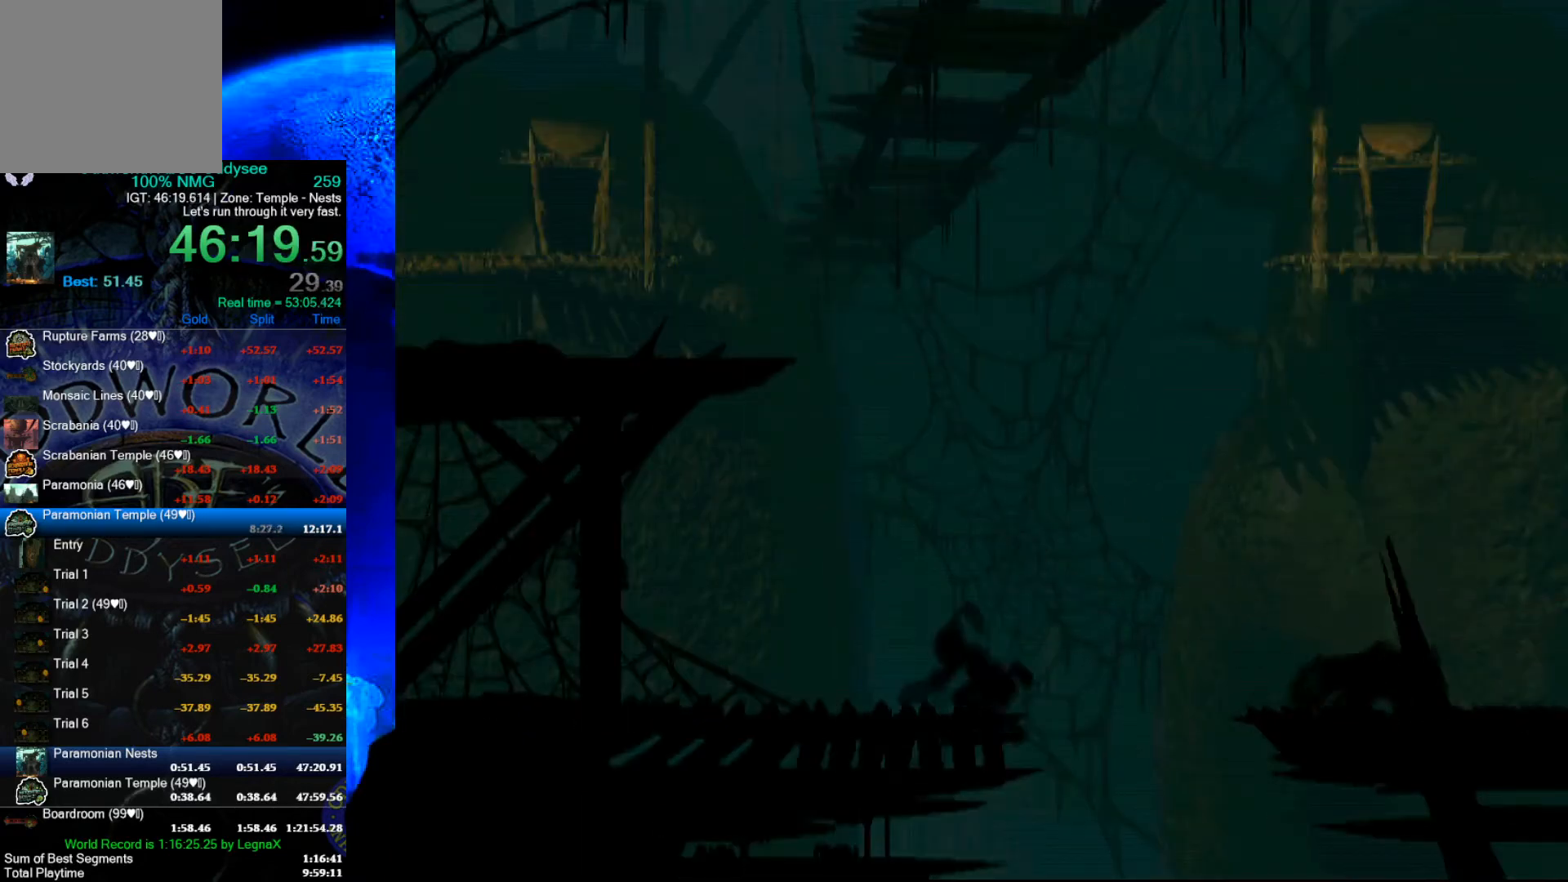
{"buttons": ["R1"], "left_stick": "up", "events": [[267, "Y", "up"], [267, "left_stick", "up"]]}
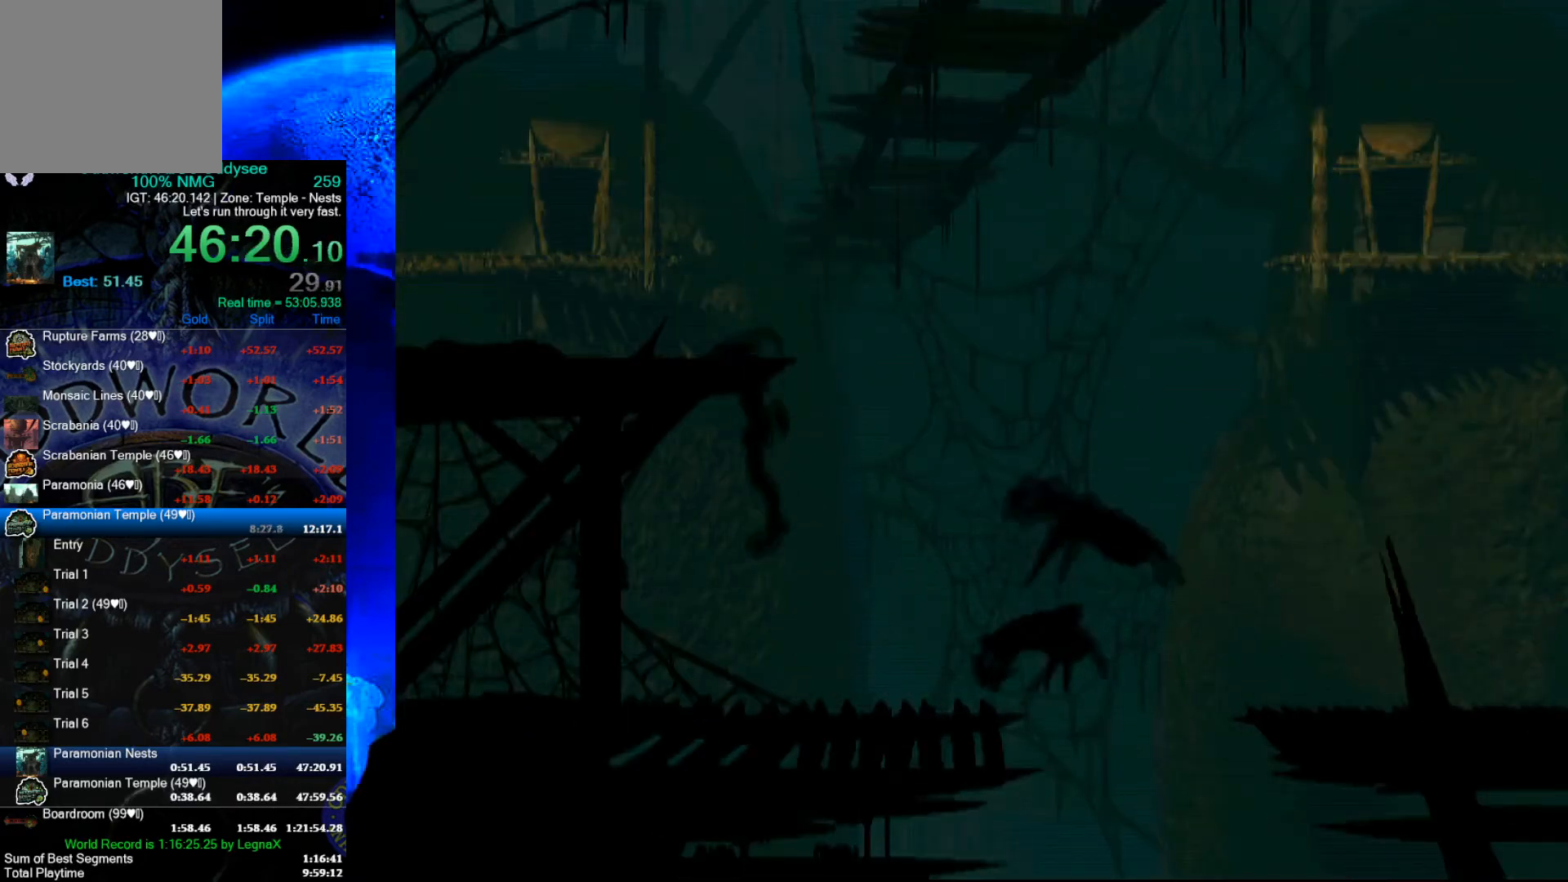
{"buttons": ["A", "R1"], "left_stick": "left", "events": [[167, "left_stick", "center"], [300, "left_stick", "left"], [400, "A", "down"]]}
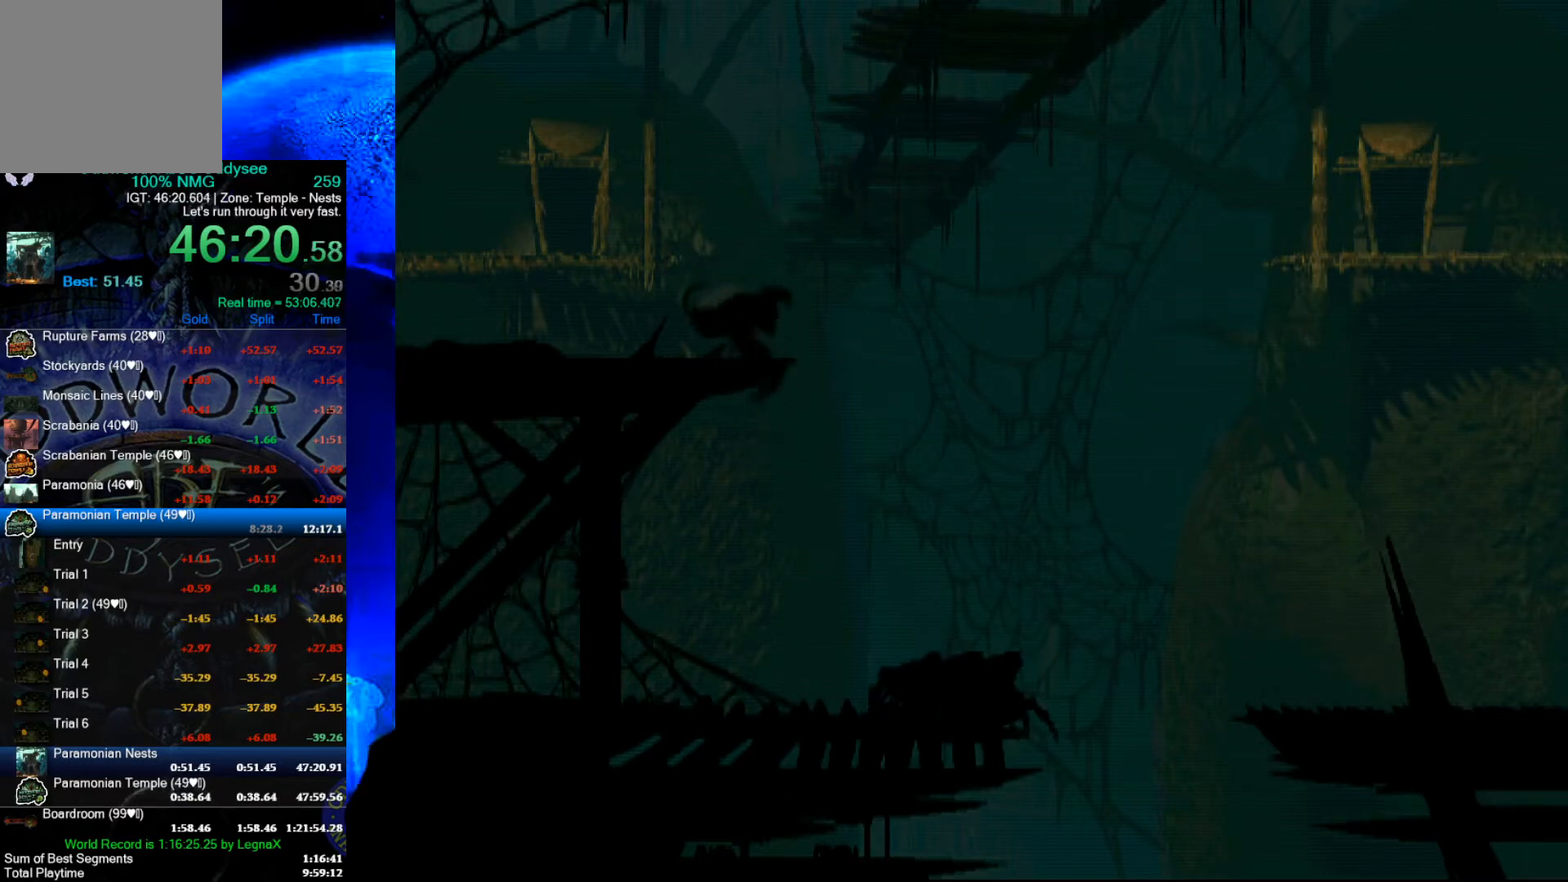
{"buttons": ["A", "R1"], "left_stick": "left", "events": []}
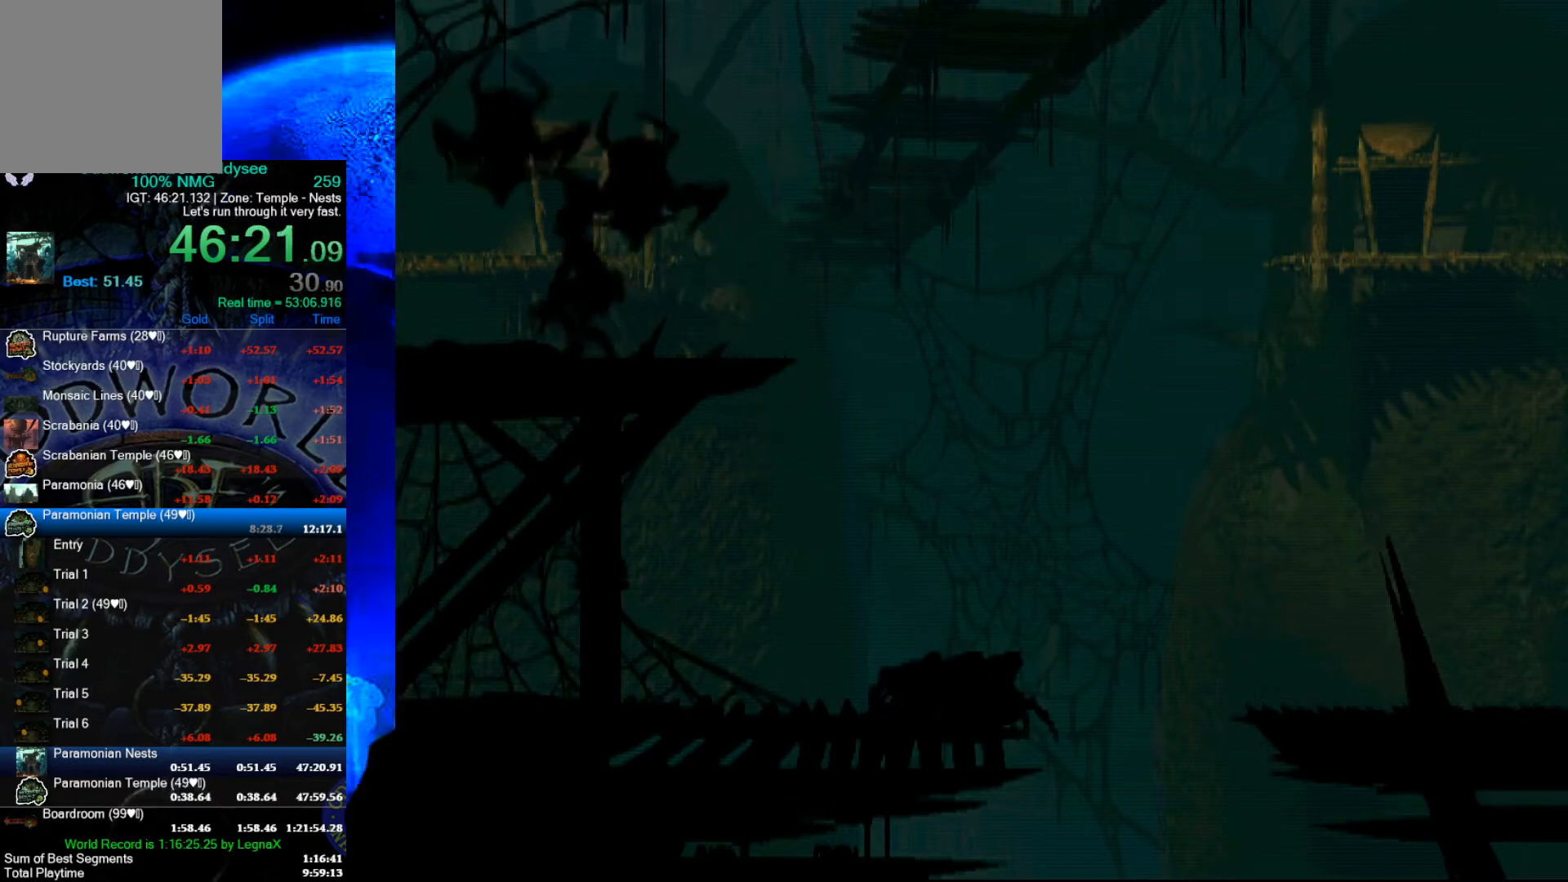
{"buttons": ["A", "R1"], "left_stick": "left", "events": []}
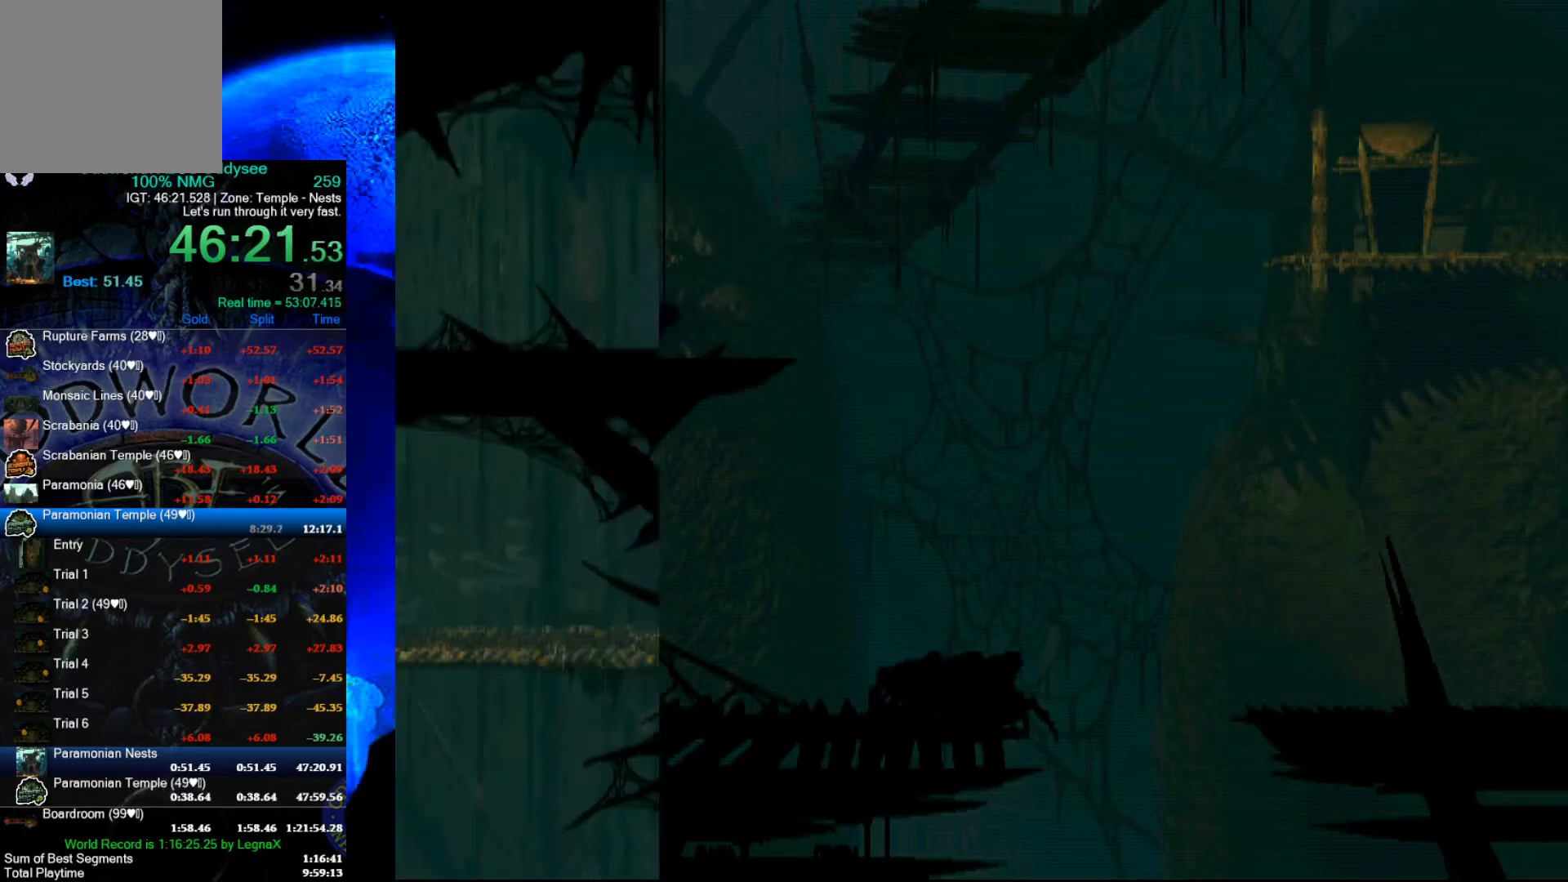
{"buttons": ["A", "R1"], "left_stick": "left", "events": [[267, "L3", "down"], [400, "L3", "up"]]}
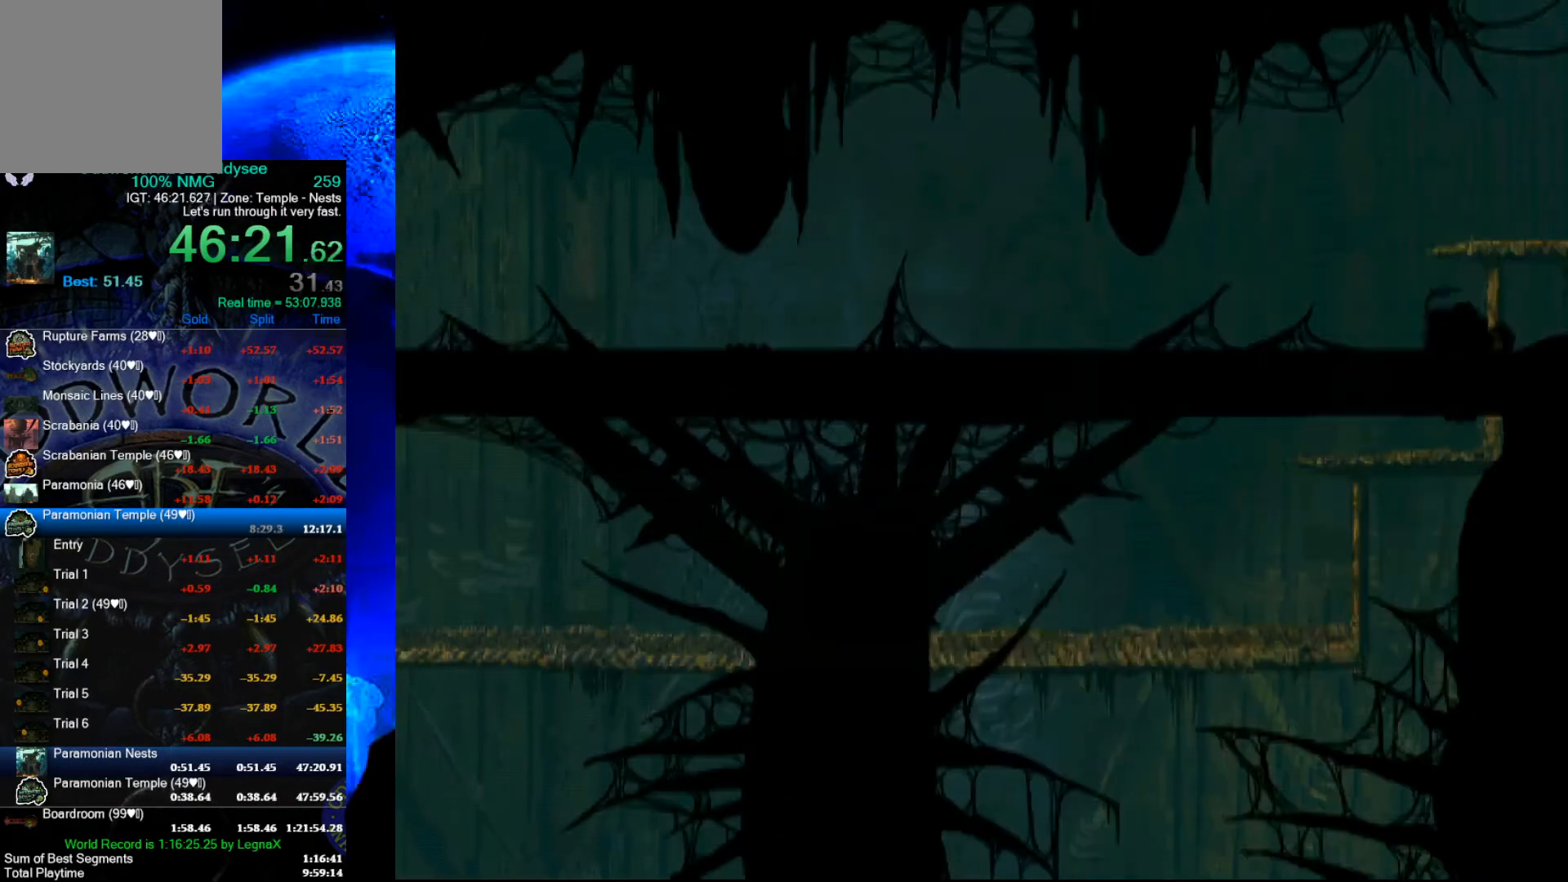
{"buttons": ["A", "R1"], "left_stick": "left", "events": []}
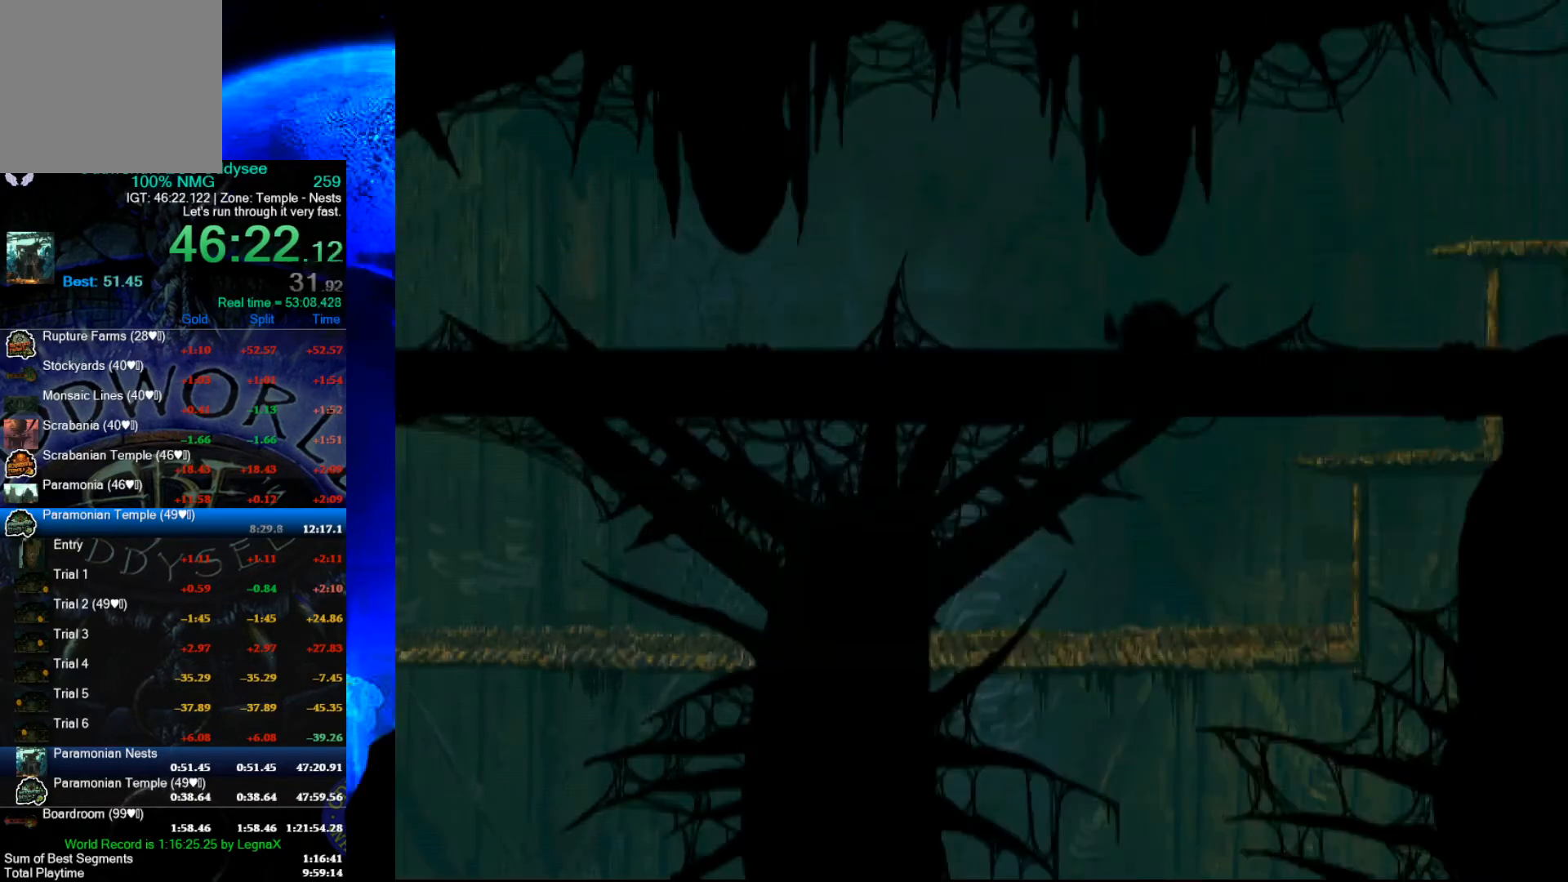
{"buttons": ["A", "R1"], "left_stick": "left", "events": []}
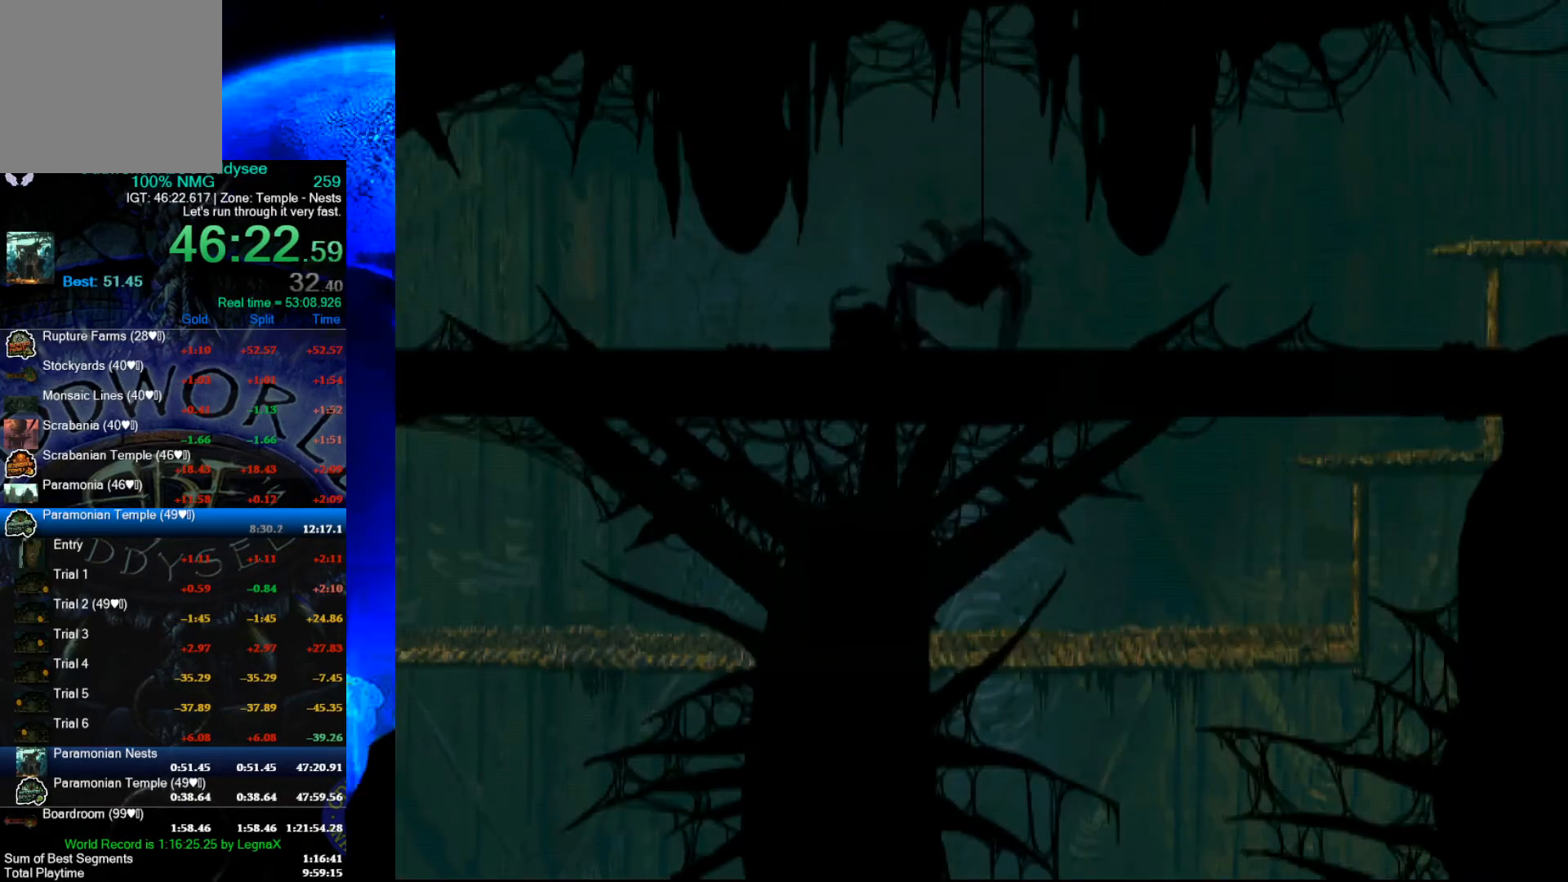
{"buttons": ["R1"], "left_stick": "left", "events": [[500, "A", "up"]]}
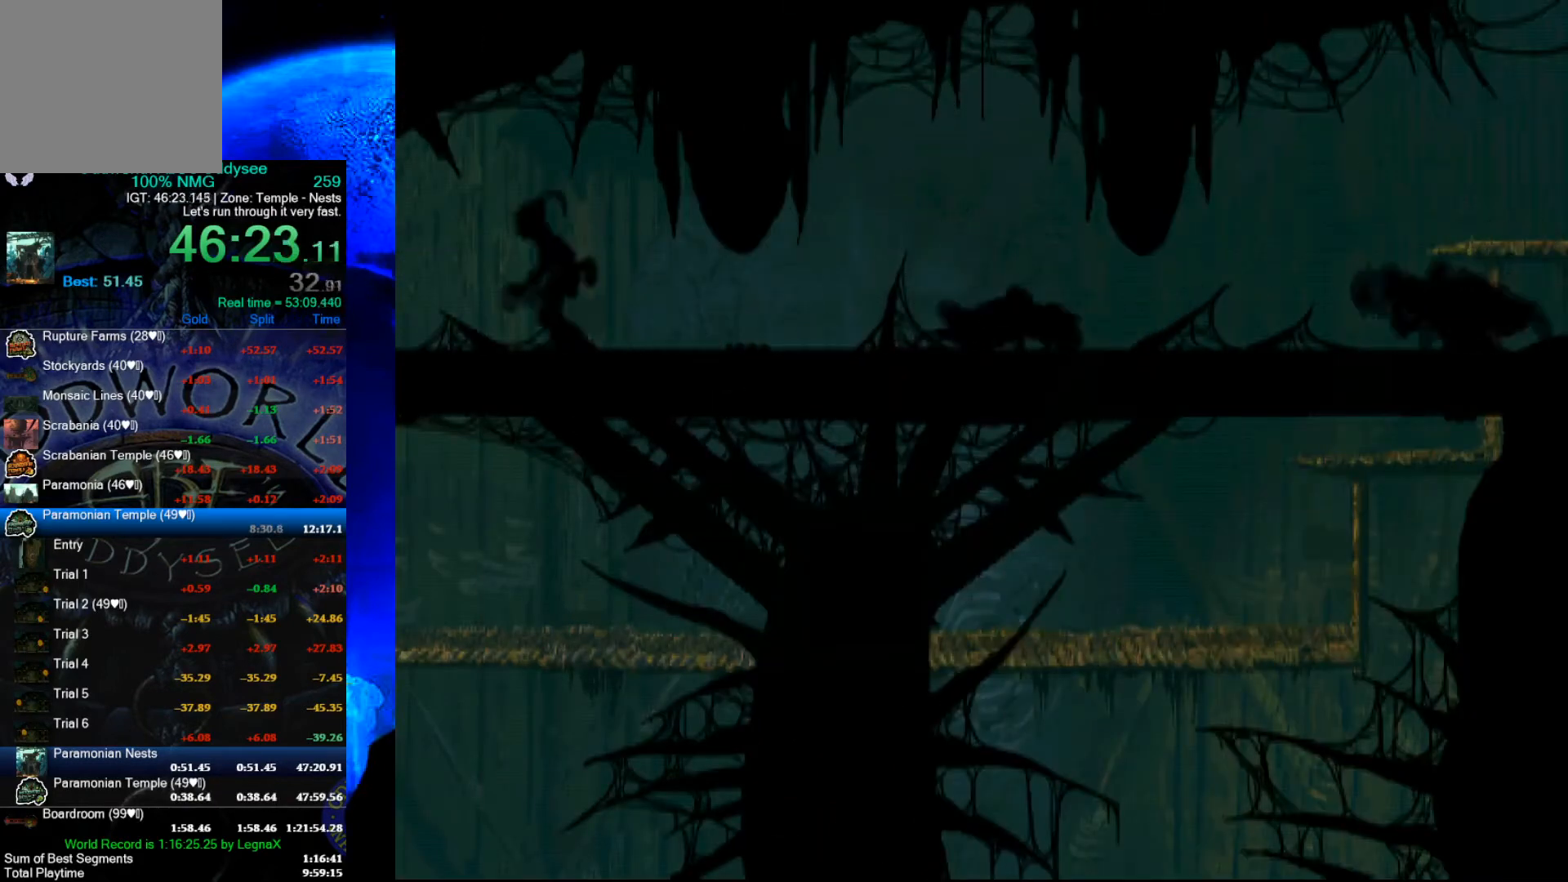
{"buttons": ["R1"], "left_stick": "left", "events": []}
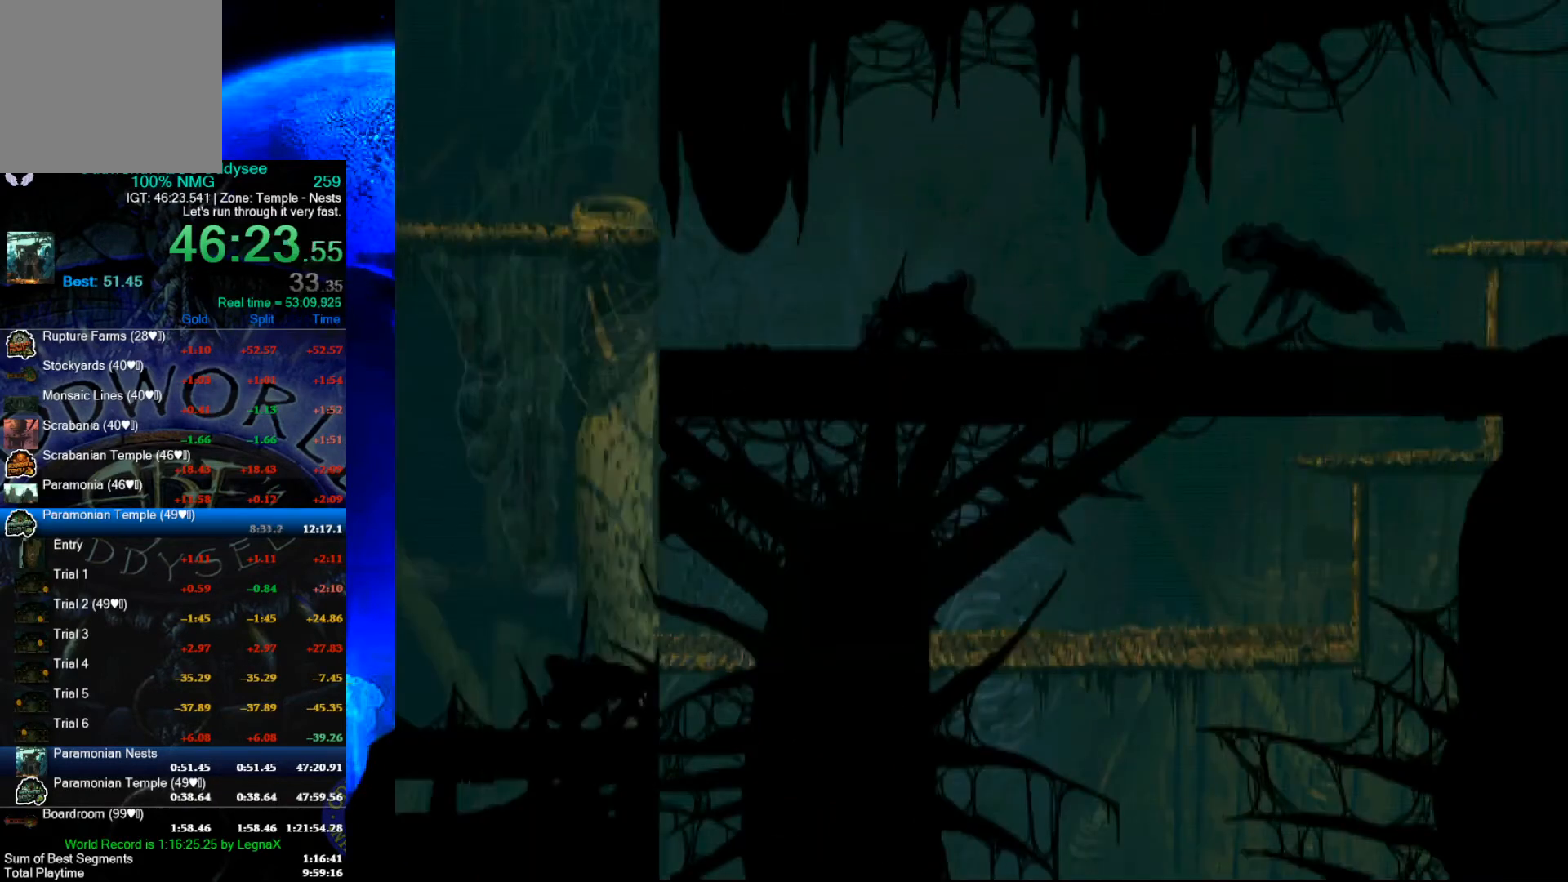
{"buttons": ["R1"], "left_stick": "left", "events": []}
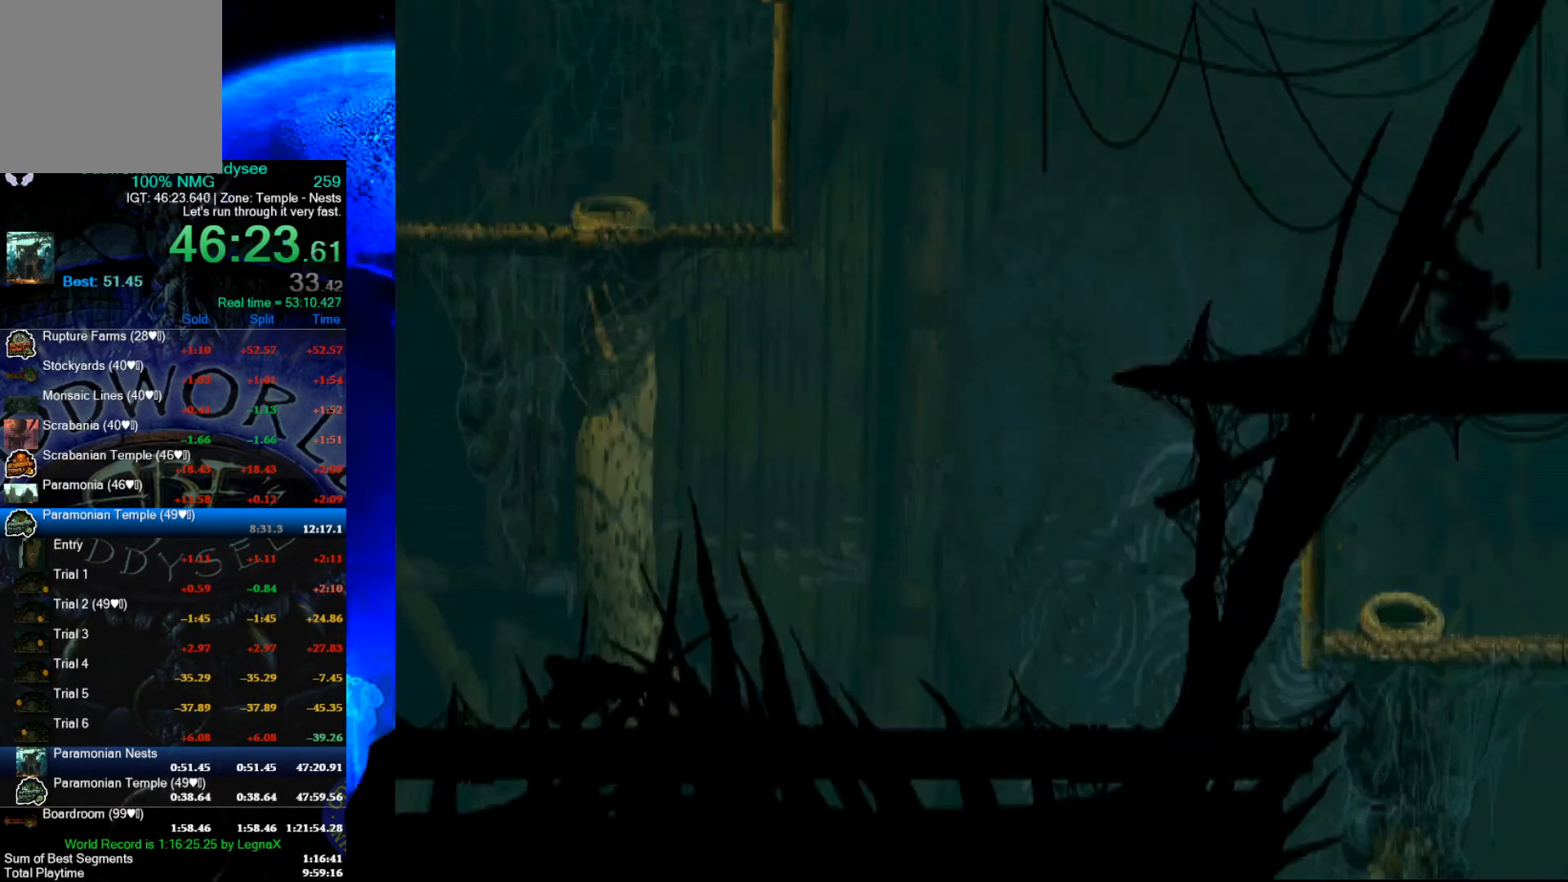
{"buttons": ["Y", "R1"], "left_stick": "left", "events": [[333, "Y", "down"]]}
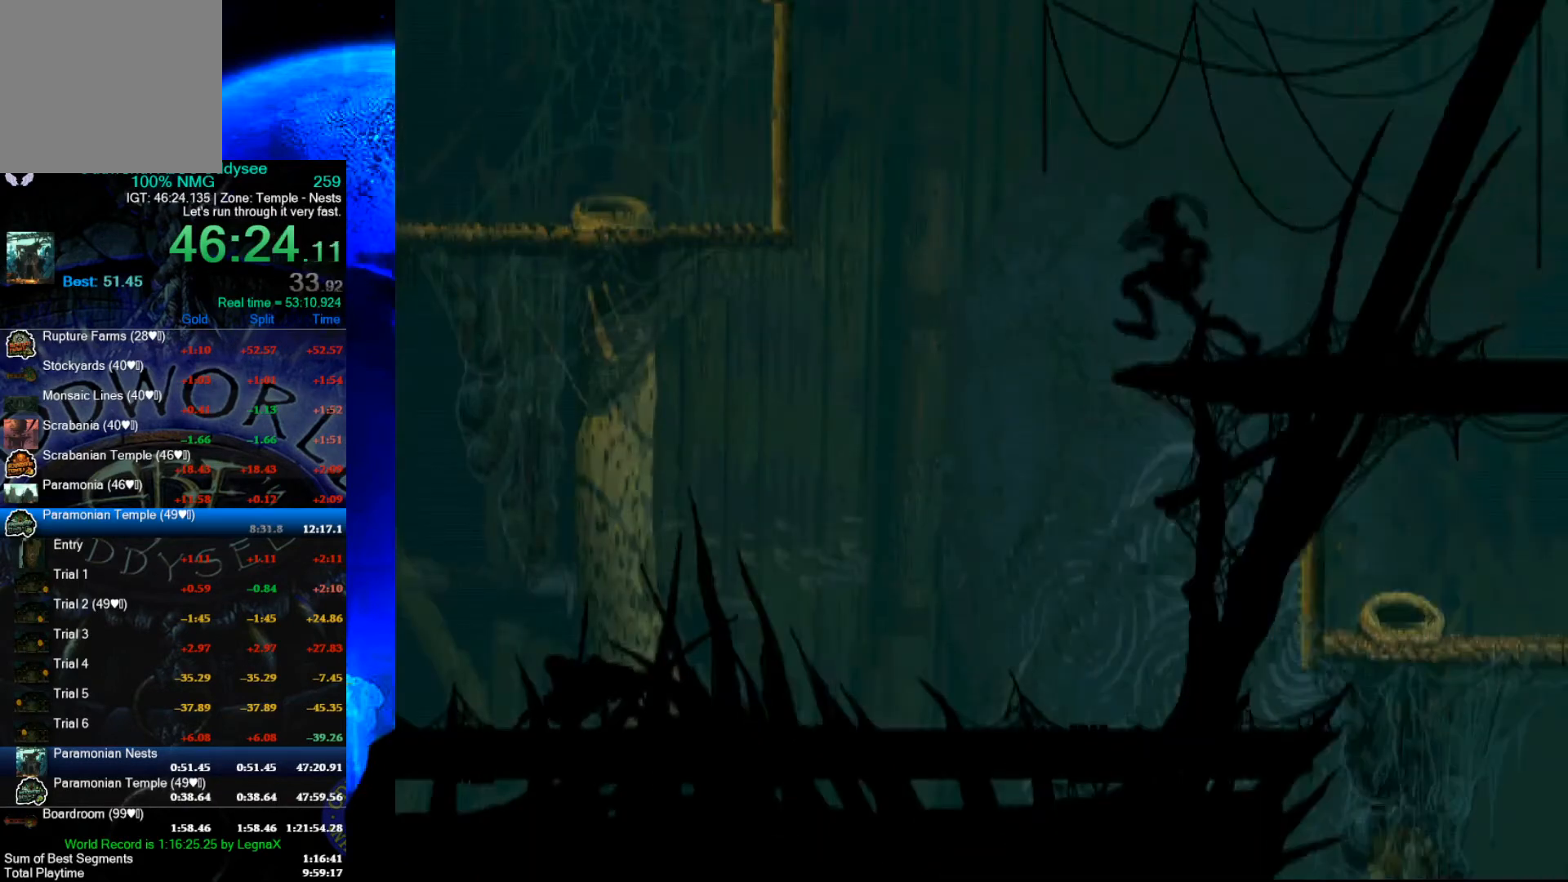
{"buttons": ["R1"], "left_stick": "left", "events": [[133, "Y", "up"]]}
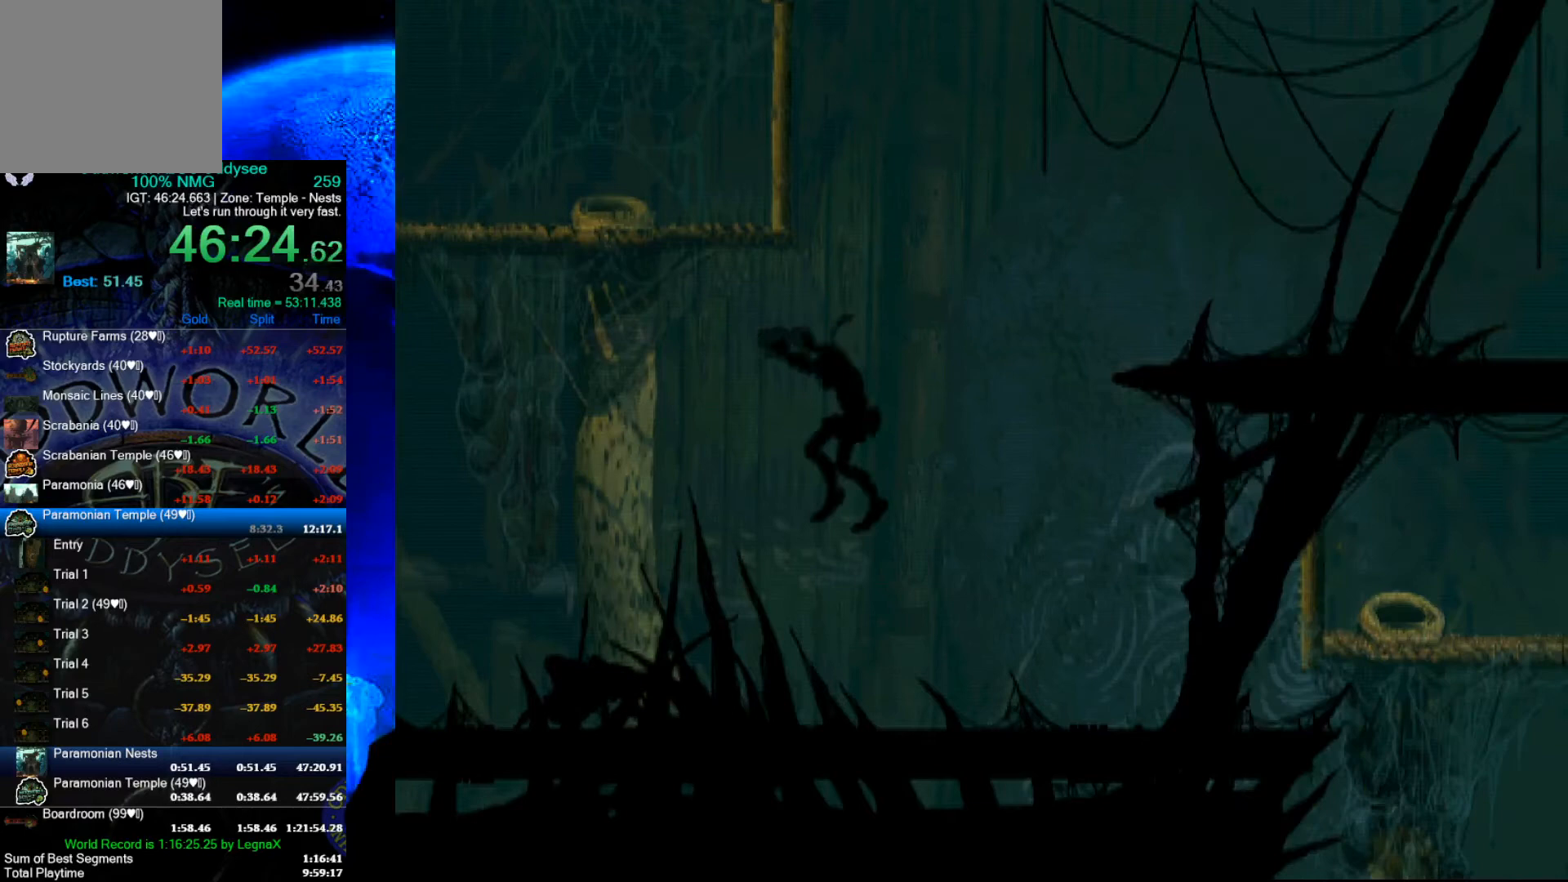
{"buttons": ["R1"], "left_stick": "left", "events": [[333, "L3", "down"], [467, "L3", "up"]]}
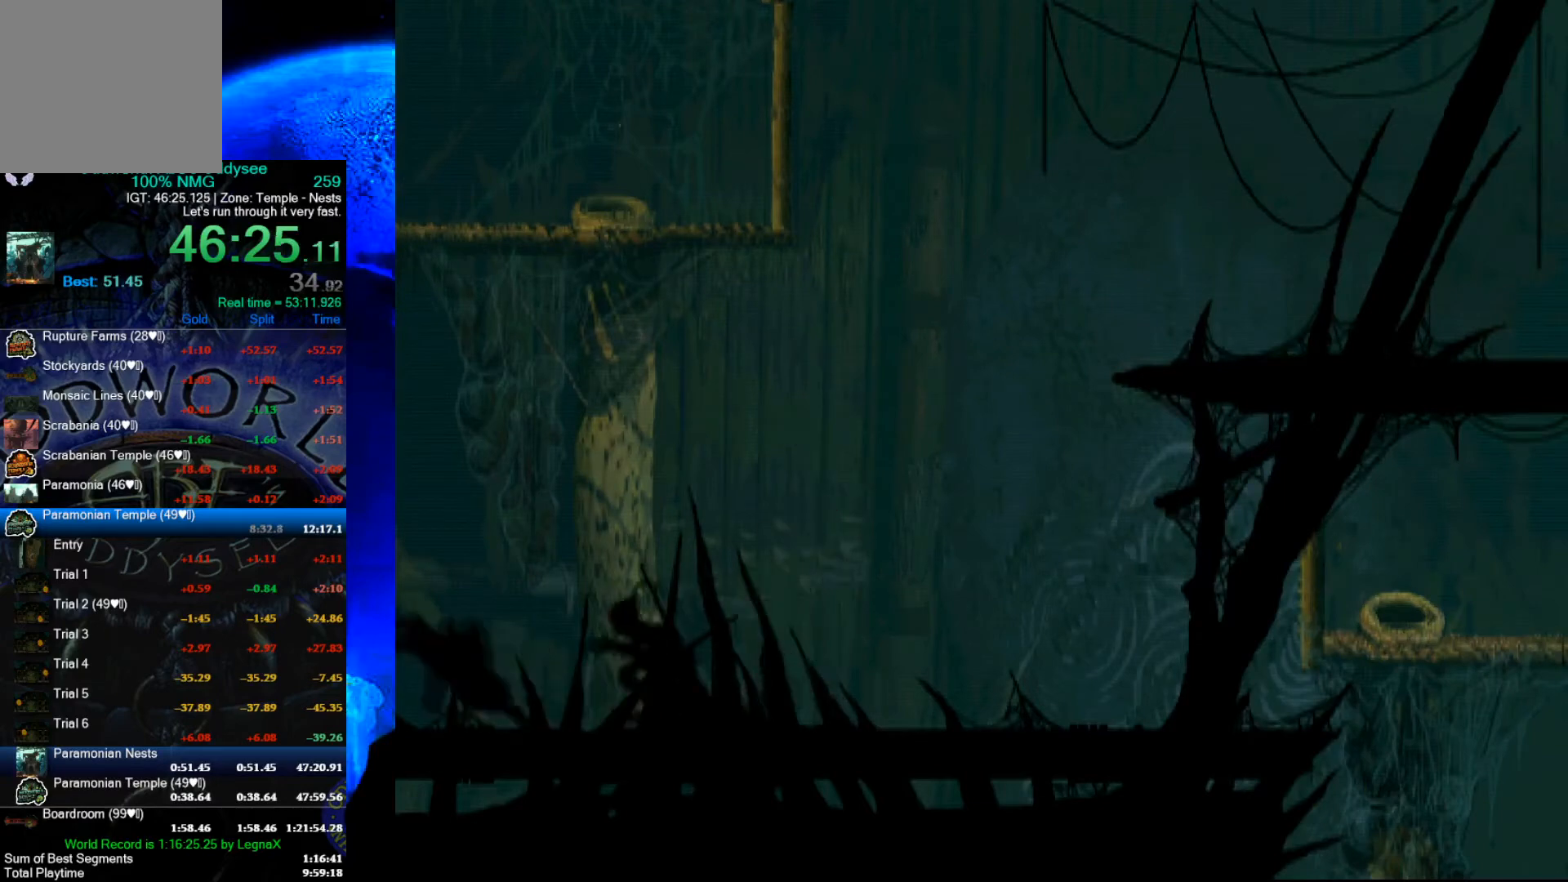
{"buttons": ["R1"], "left_stick": "left", "events": []}
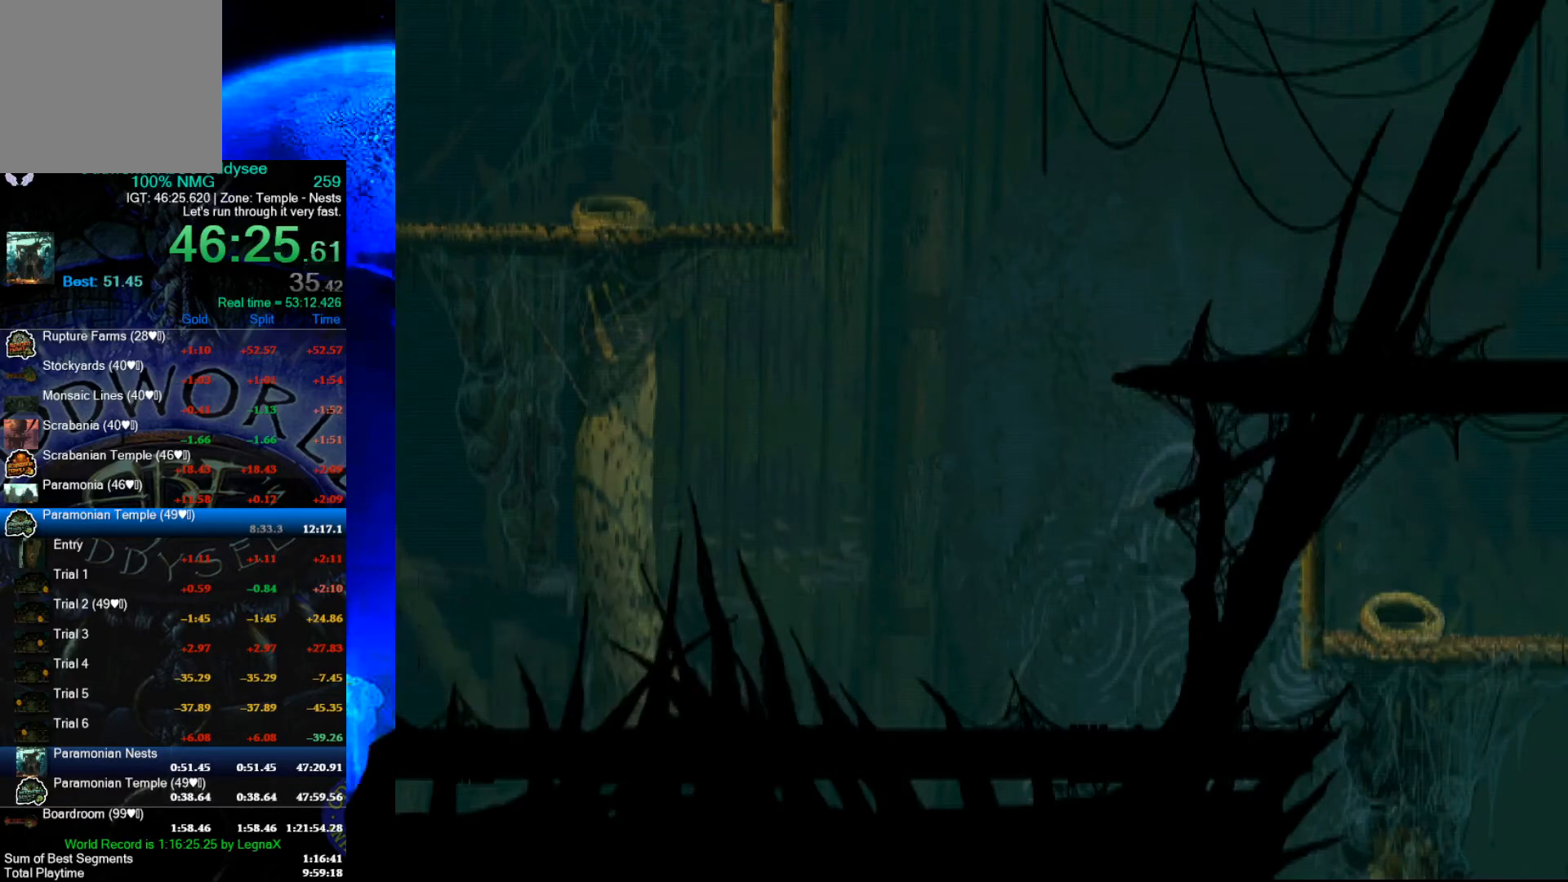
{"buttons": ["R1"], "left_stick": "left", "events": []}
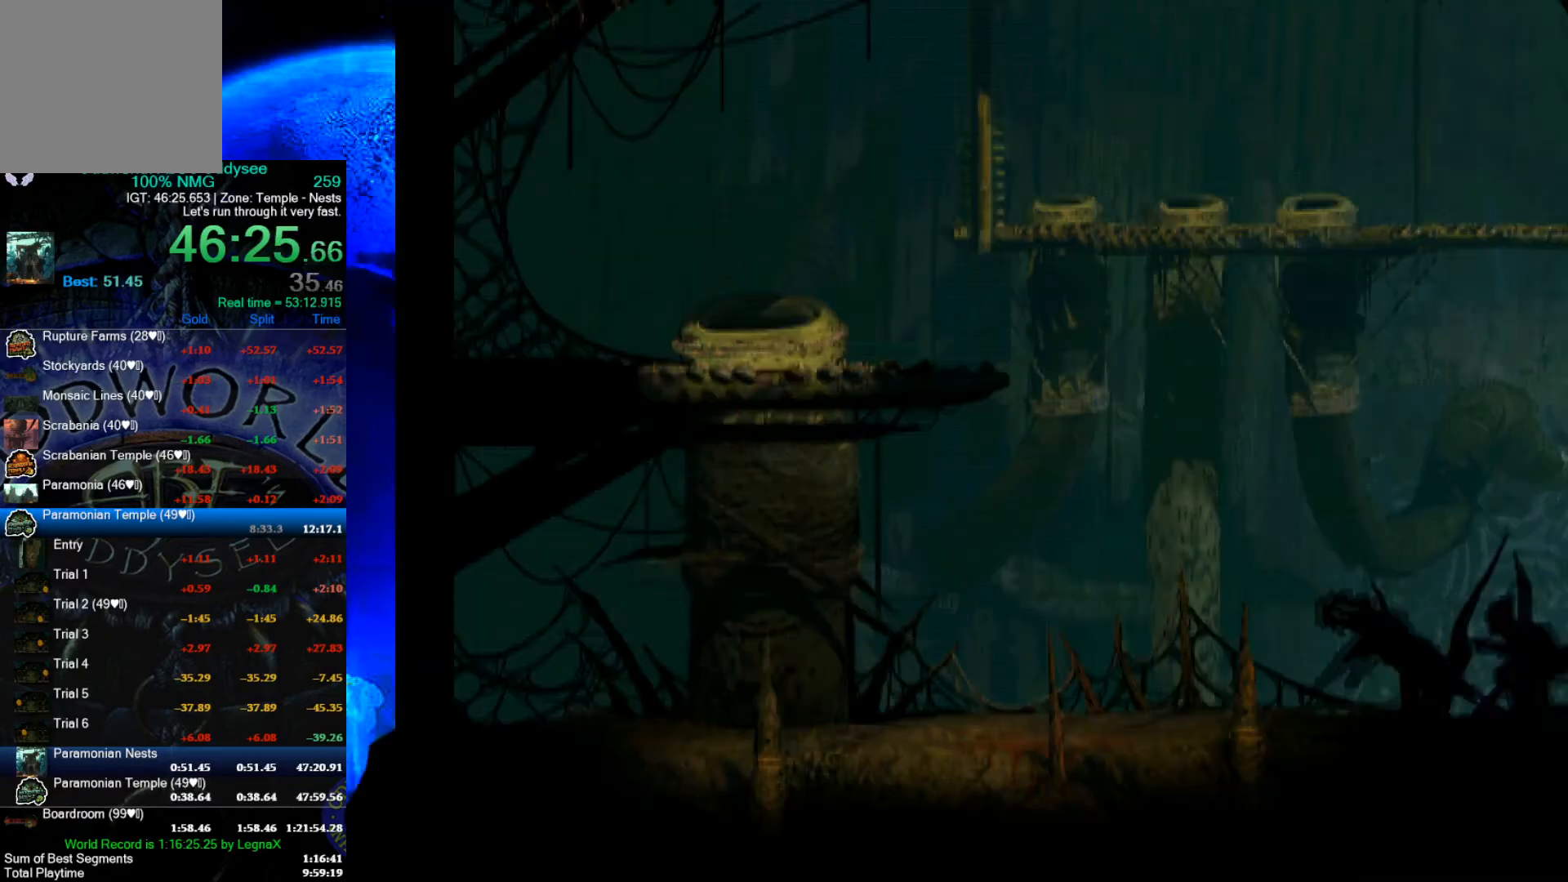
{"buttons": ["Y", "R1"], "left_stick": "left", "events": [[467, "Y", "down"]]}
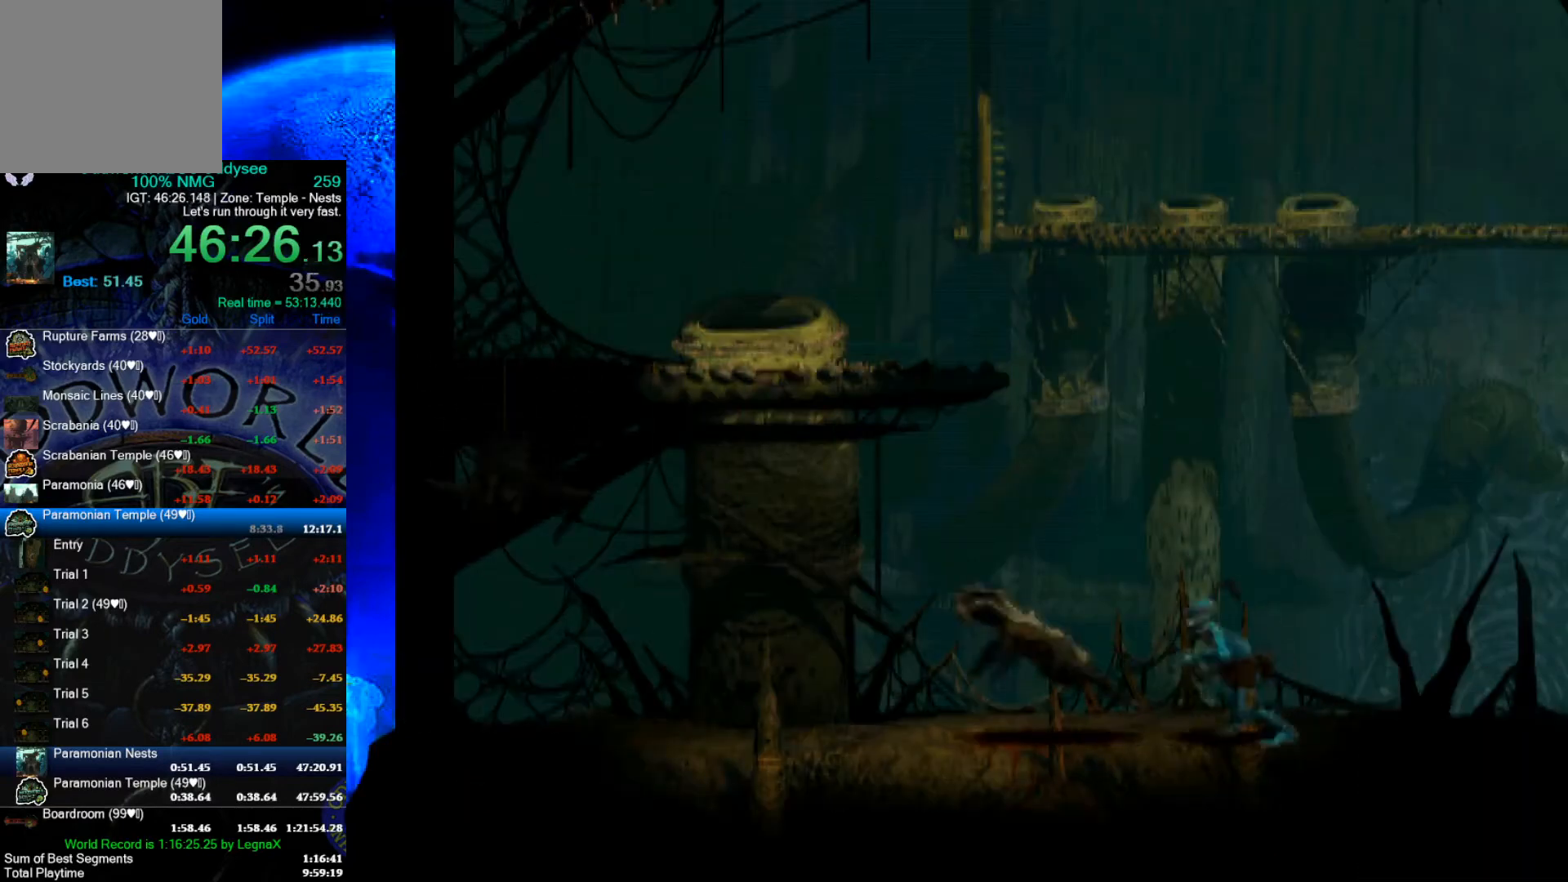
{"buttons": ["R1"], "left_stick": "up", "events": [[67, "left_stick", "up"], [167, "Y", "up"]]}
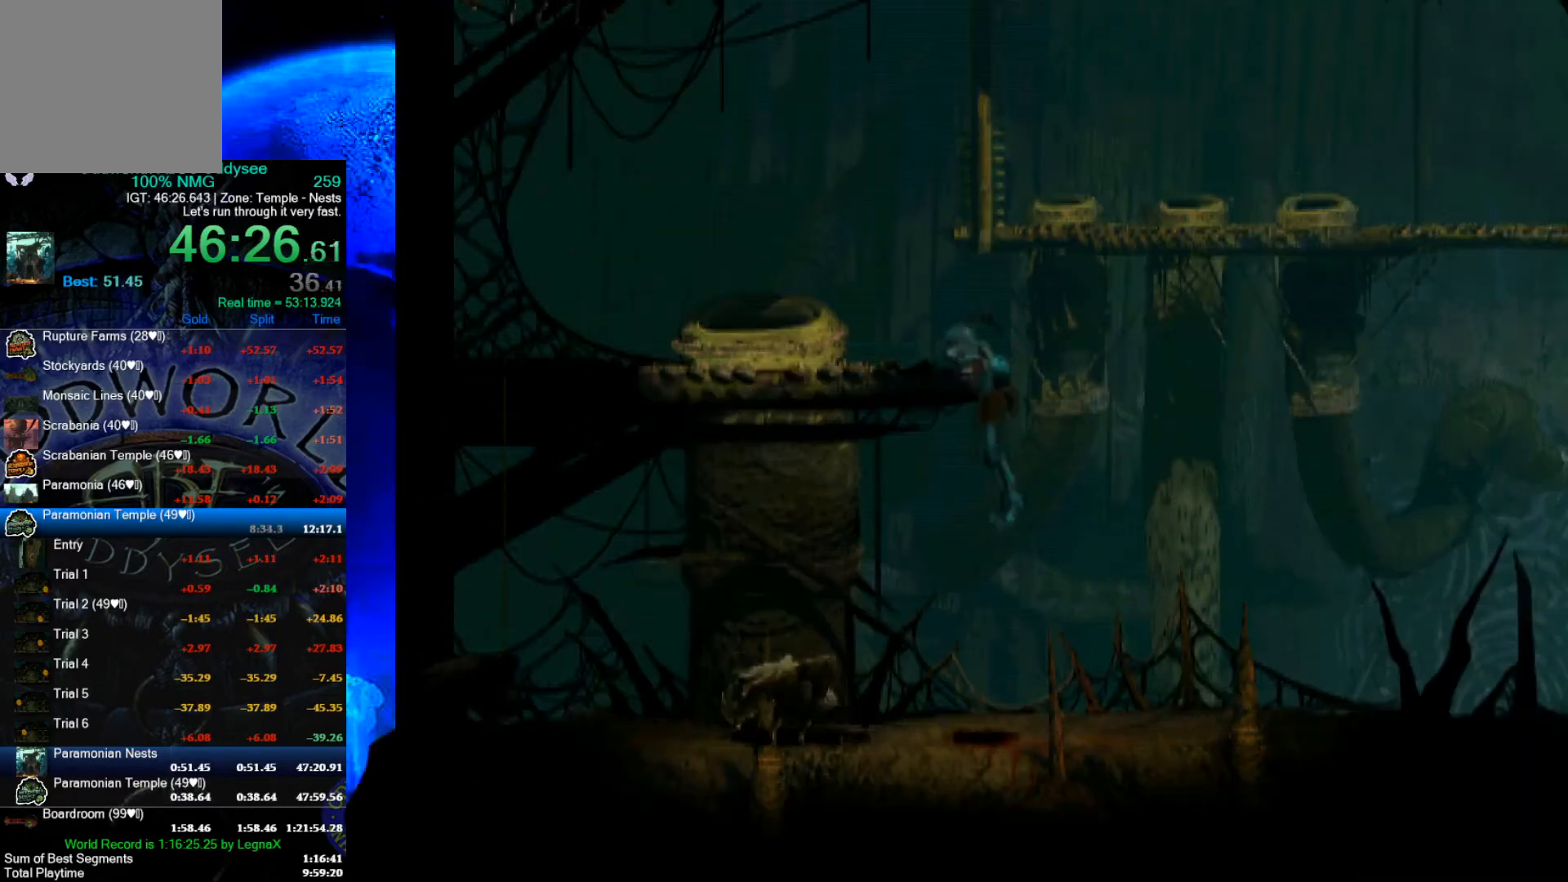
{"buttons": ["R1"], "left_stick": "left", "events": [[33, "left_stick", "center"], [167, "left_stick", "left"]]}
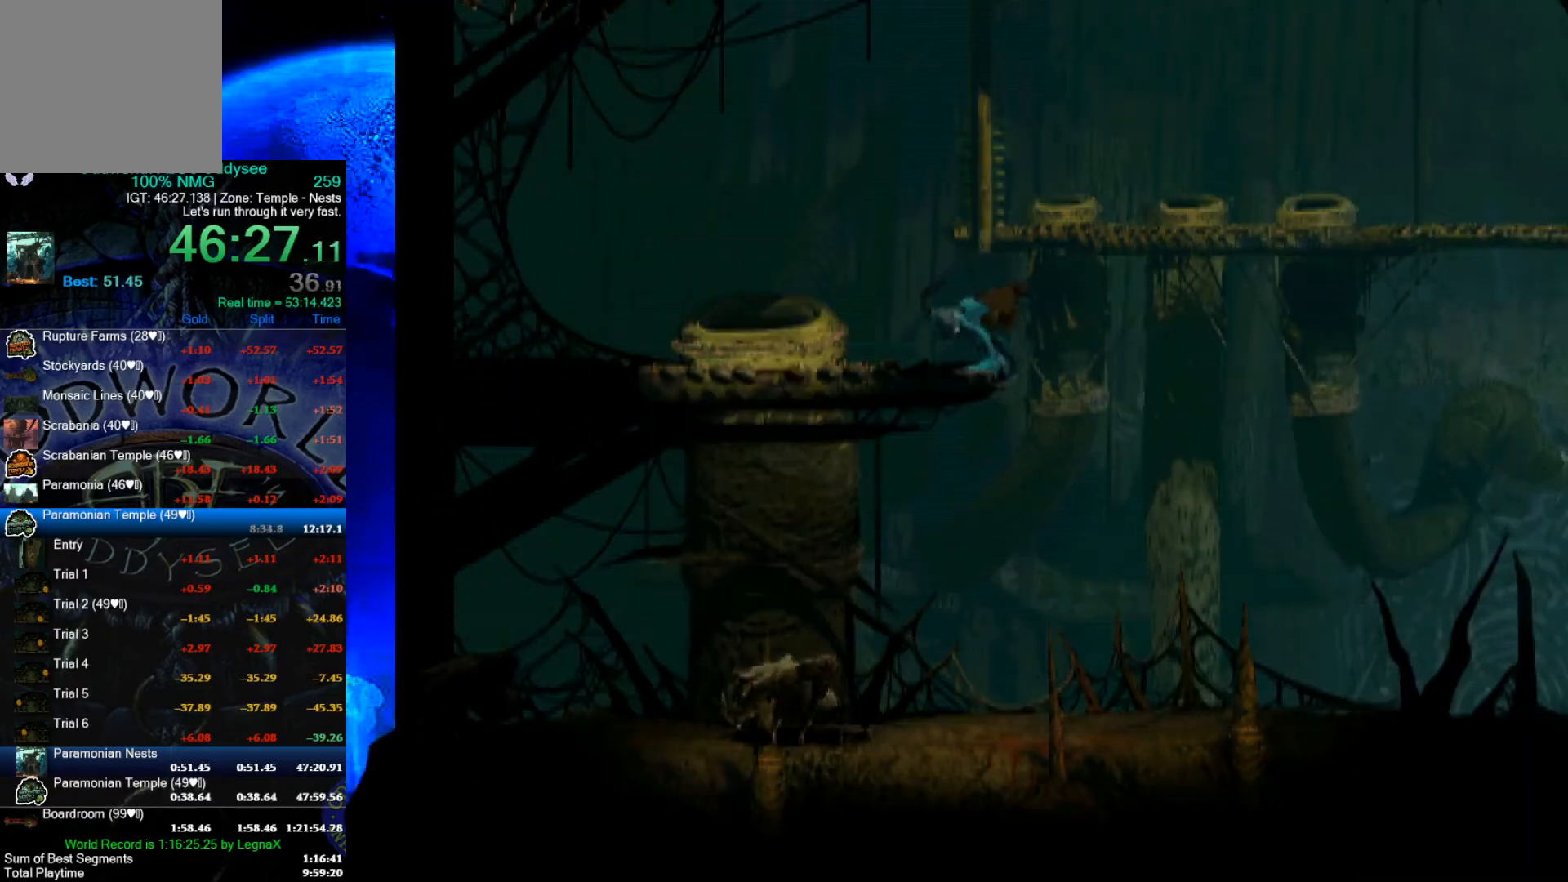
{"buttons": [], "left_stick": "up", "events": [[300, "R1", "up"], [333, "left_stick", "up"]]}
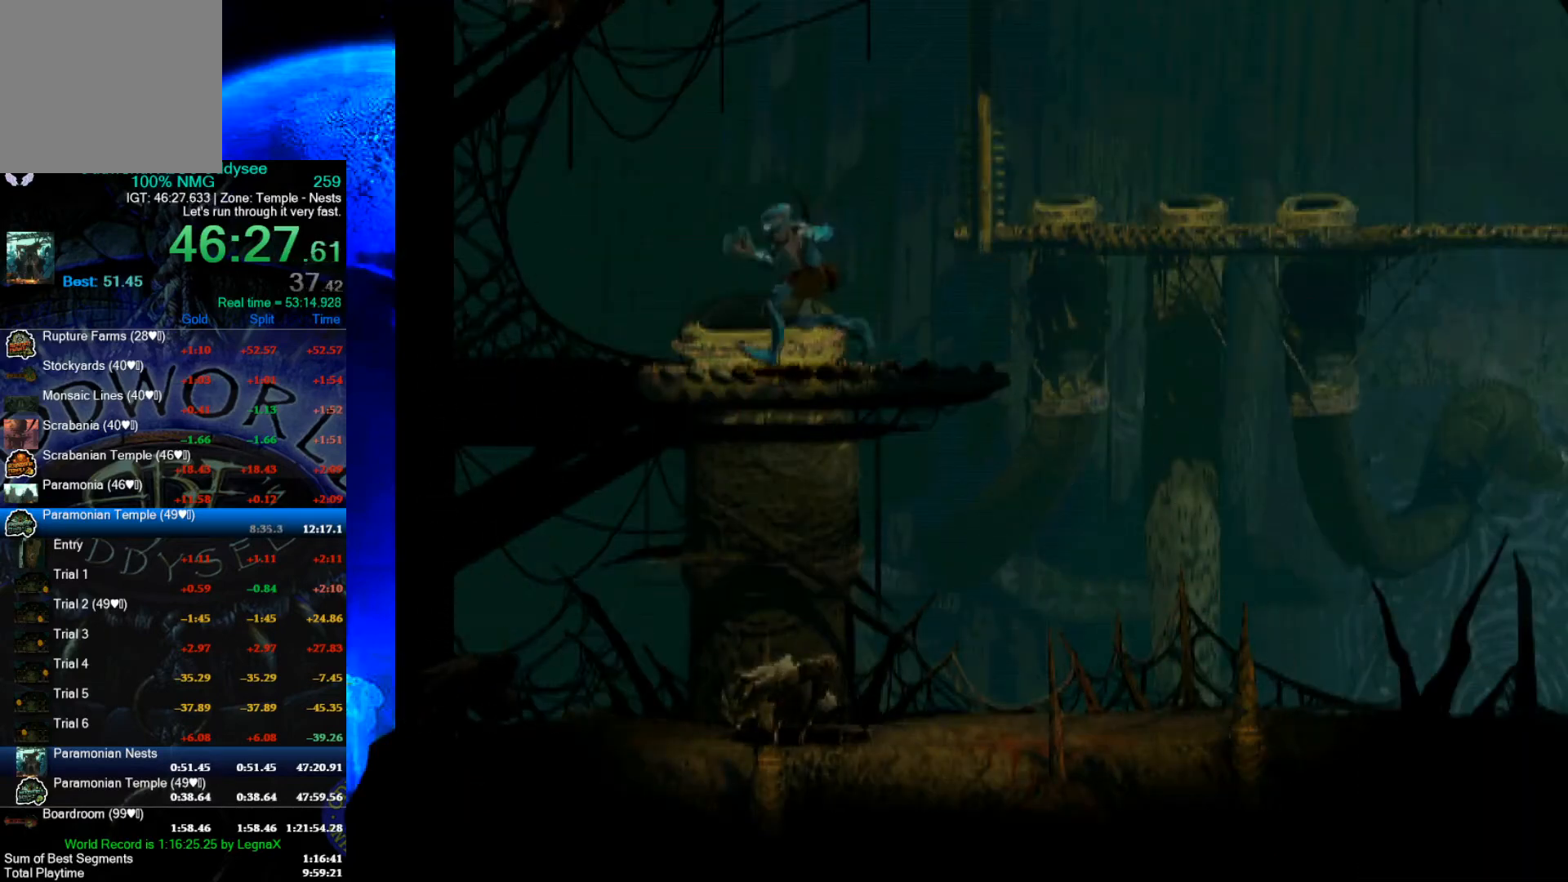
{"buttons": [], "left_stick": "up", "events": []}
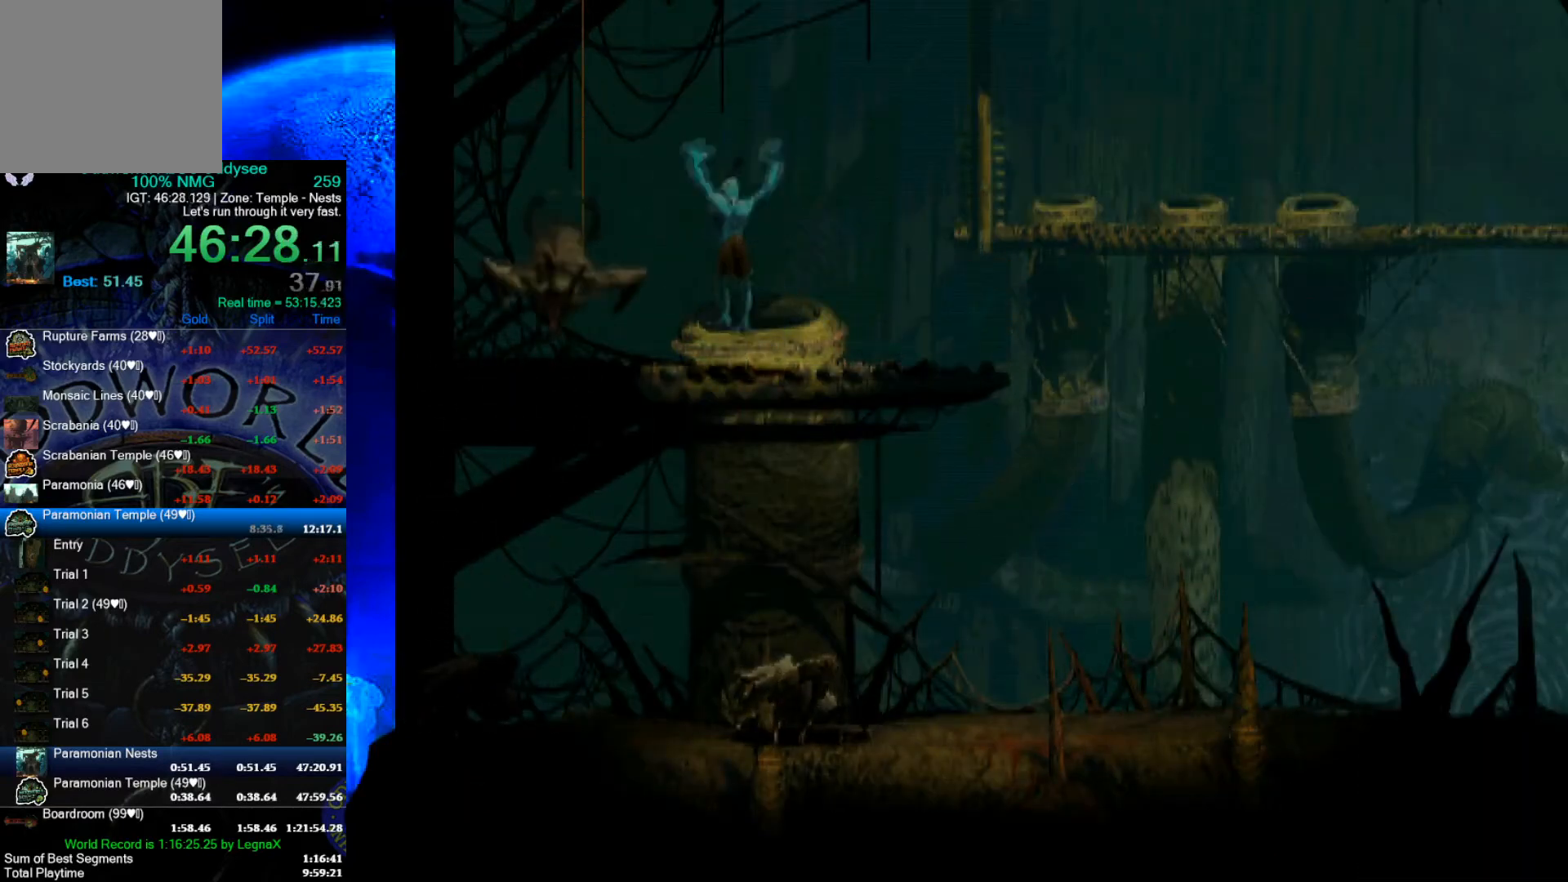
{"buttons": ["R1"], "left_stick": "right", "events": [[67, "left_stick", "center"], [200, "R1", "down"], [200, "left_stick", "right"]]}
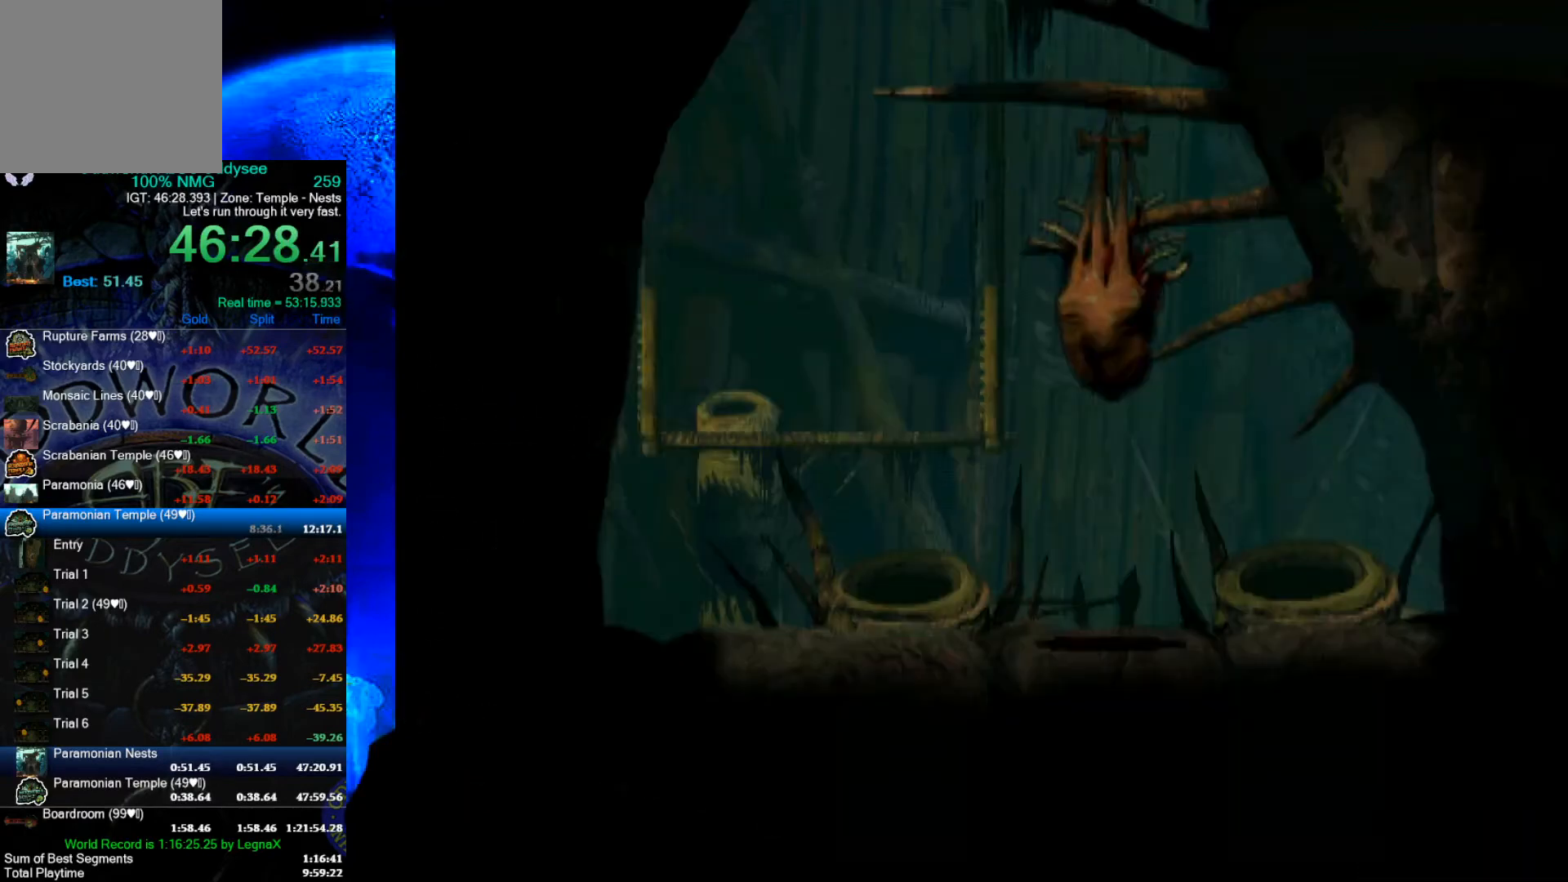
{"buttons": ["R1"], "left_stick": "right", "events": [[67, "L3", "down"], [233, "L3", "up"]]}
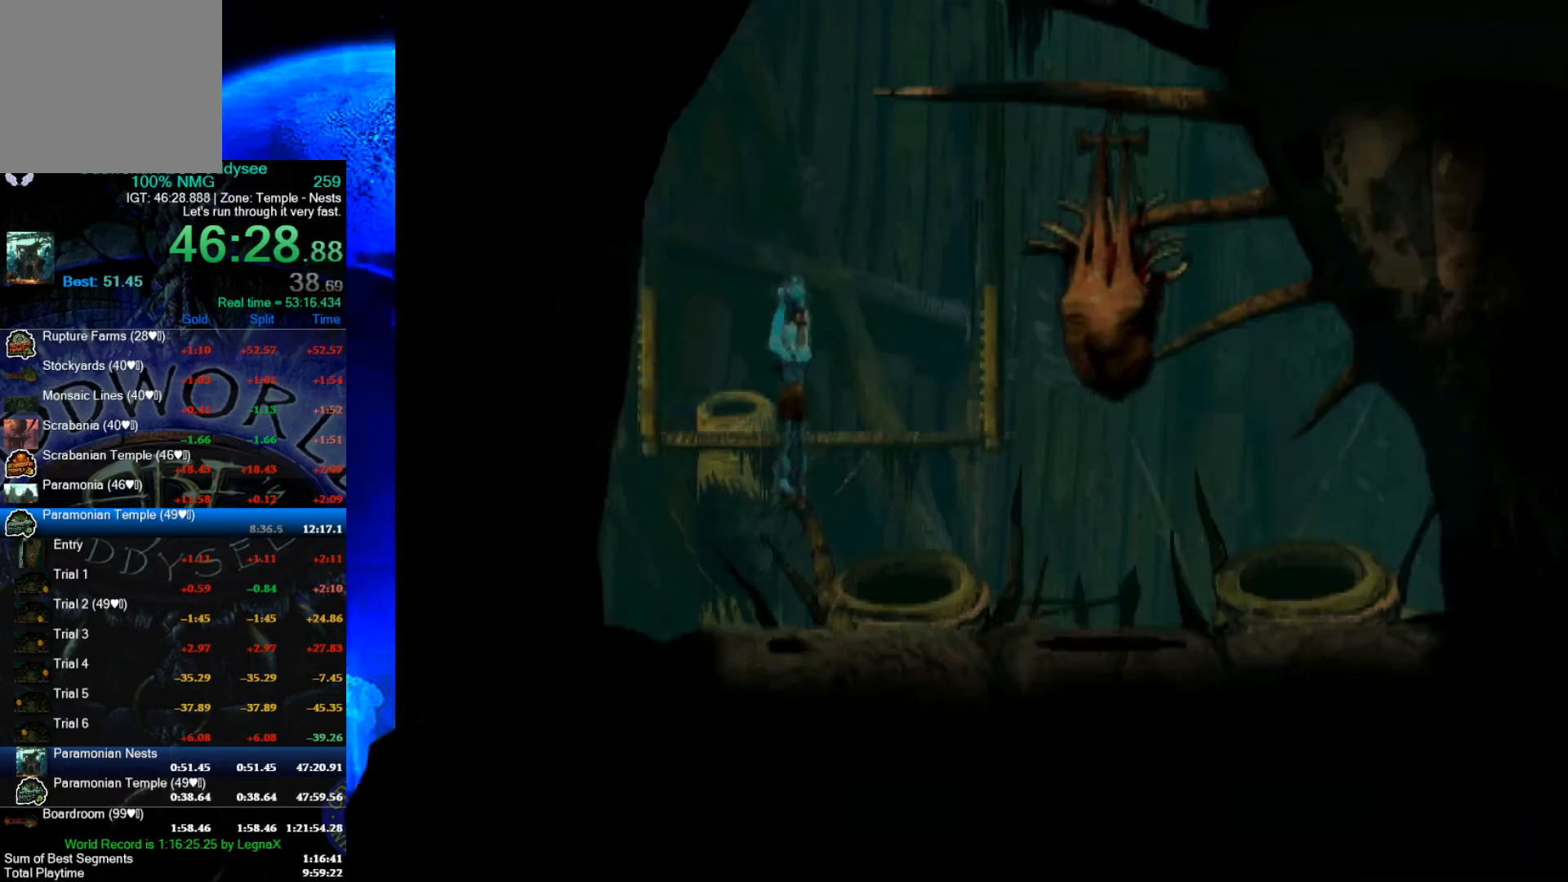
{"buttons": ["R1"], "left_stick": "right", "events": []}